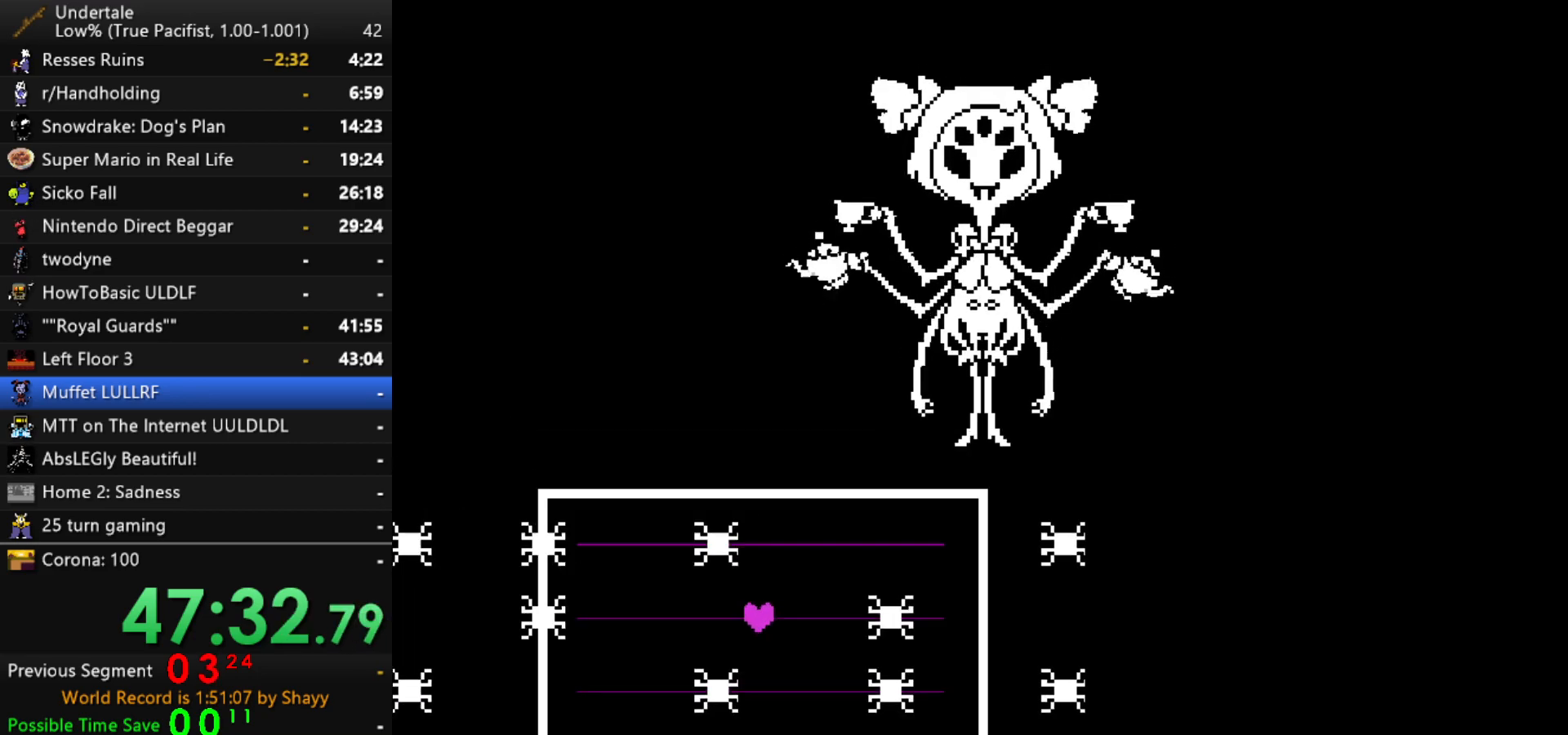
Gameplay with keyboard; each line is a JSON object with the keys held at the frame after it. "events" lists presses ("down") and releases ("up") of "c", "ctrl", "down", "left", "return", "right", "shift", "up", "x" and "z" between this image and that frame as [ms after this image, input, new state], when the widget could be followed in between. No other keys are recorded. Mouse input is not recorded.
{"keys": [], "events": [[17, "up", "down"], [117, "up", "up"], [384, "down", "down"], [484, "down", "up"]]}
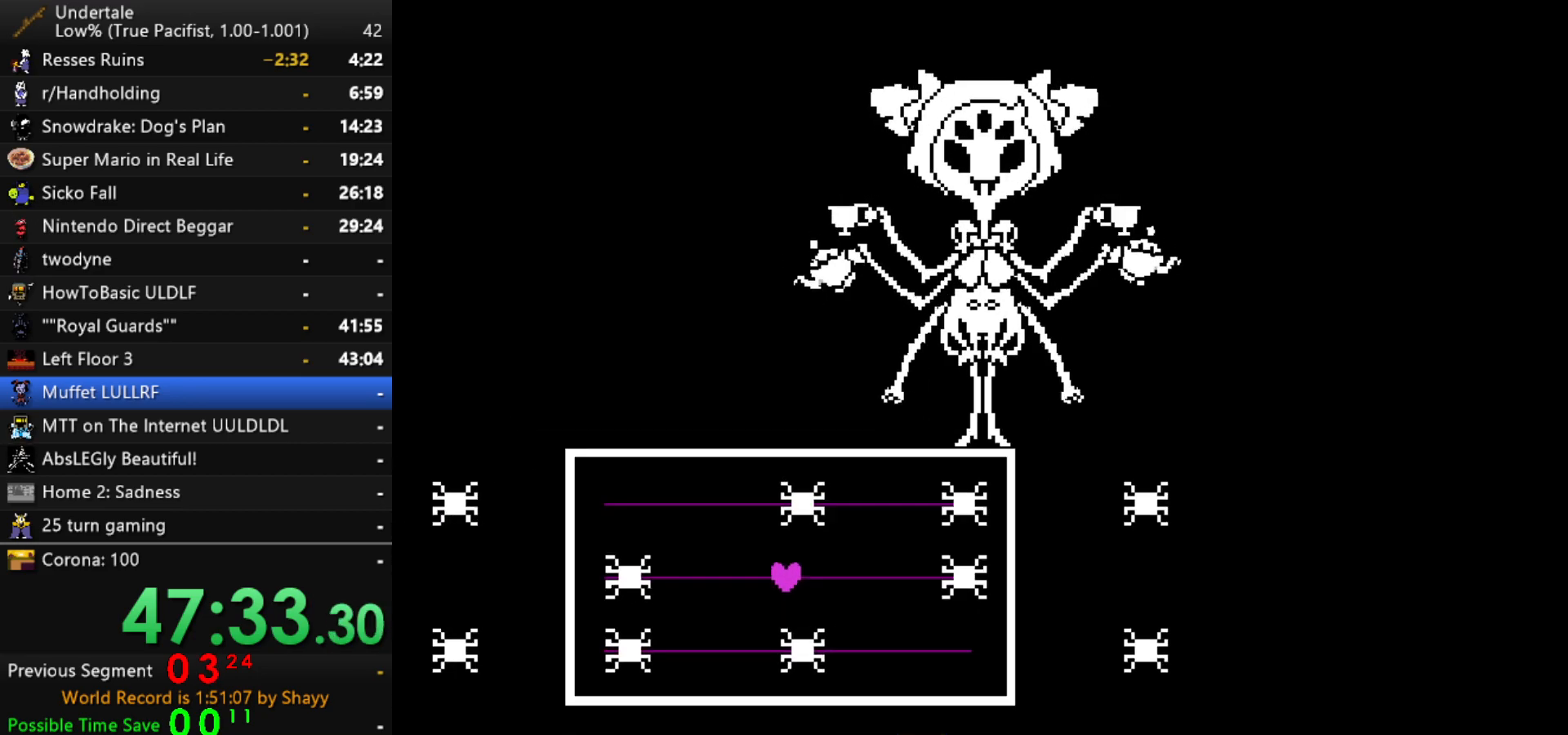
{"keys": ["up"], "events": [[84, "down", "down"], [167, "down", "up"], [500, "up", "down"]]}
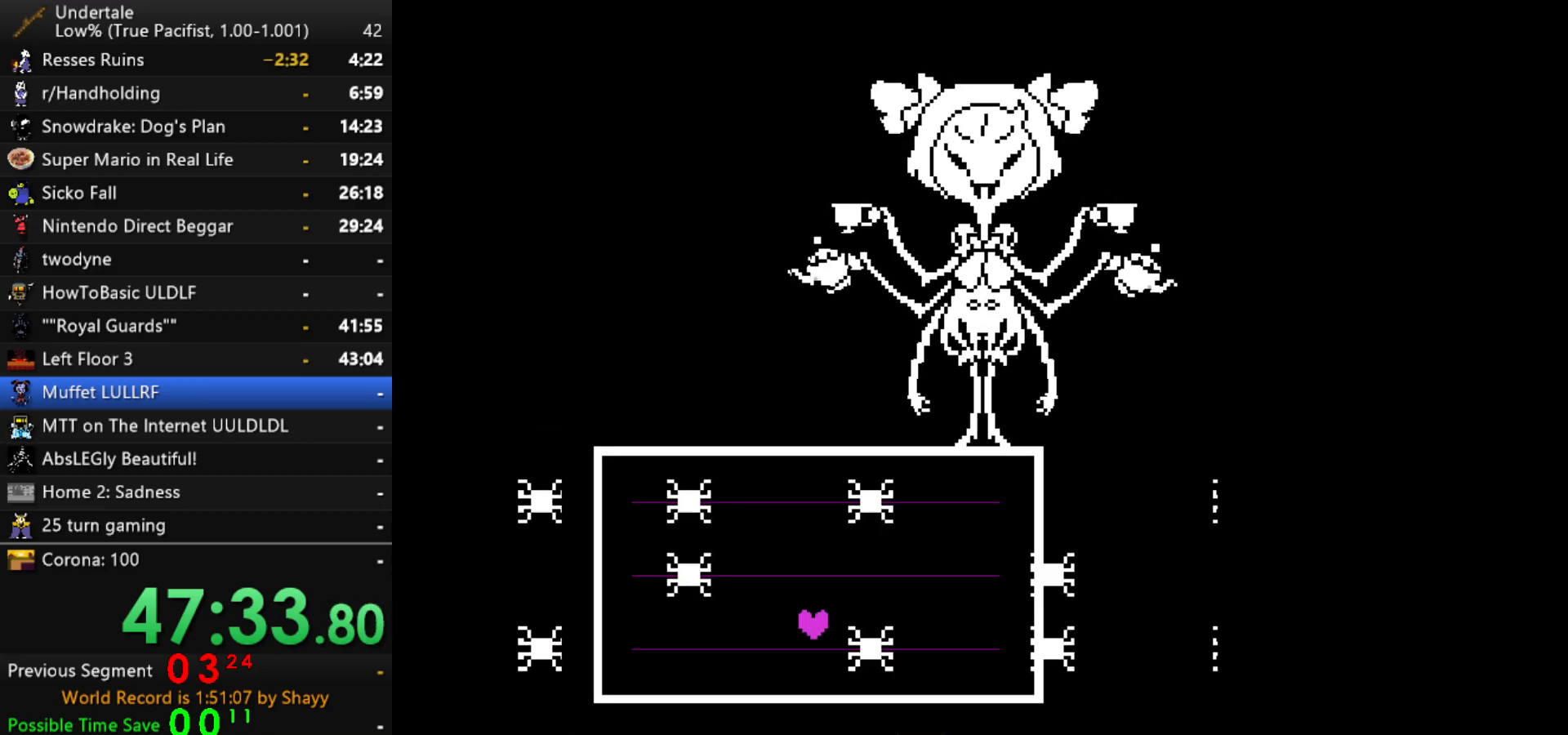
{"keys": ["down"], "events": [[50, "up", "up"], [150, "up", "down"], [284, "up", "up"], [467, "down", "down"]]}
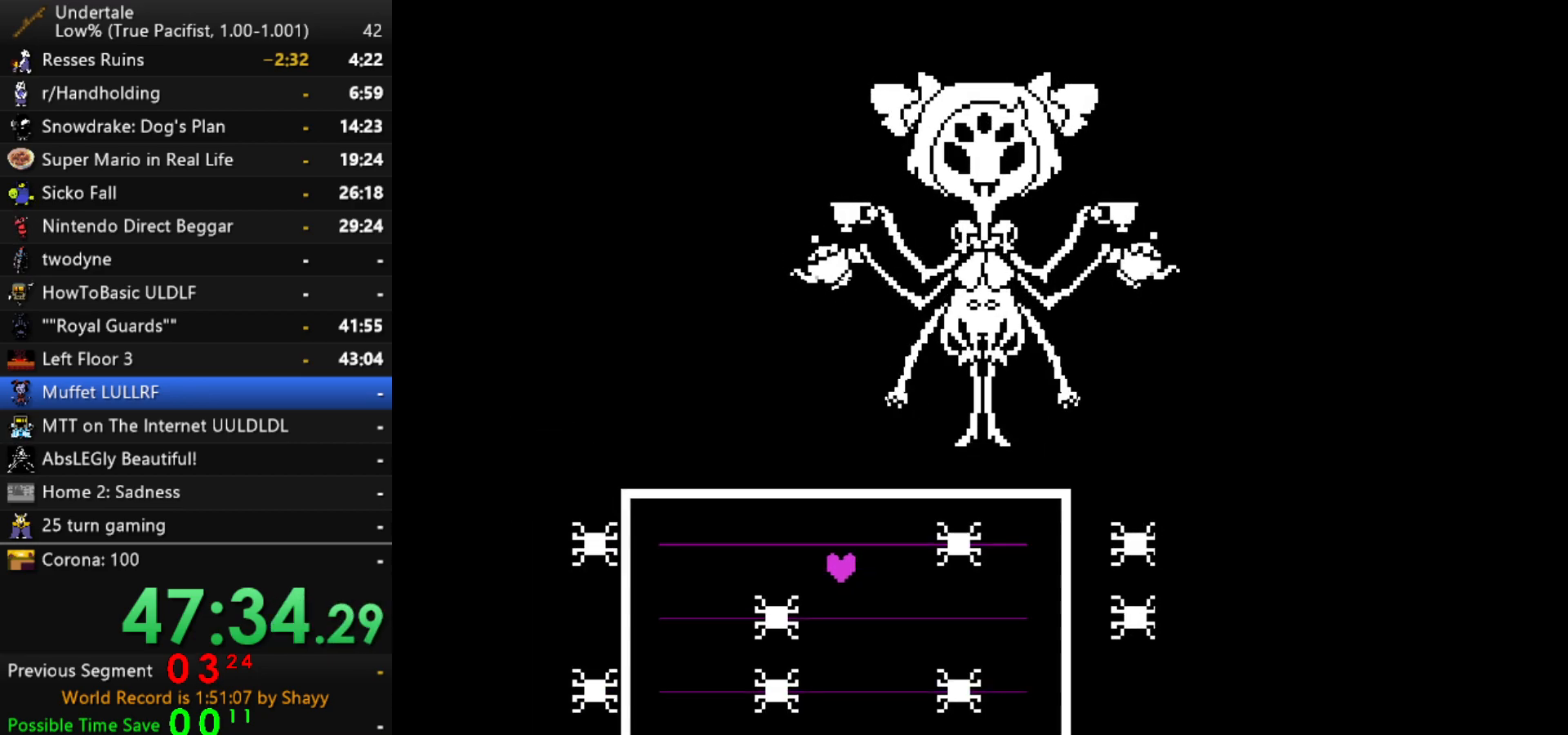
{"keys": [], "events": [[117, "down", "up"], [200, "down", "down"], [350, "down", "up"]]}
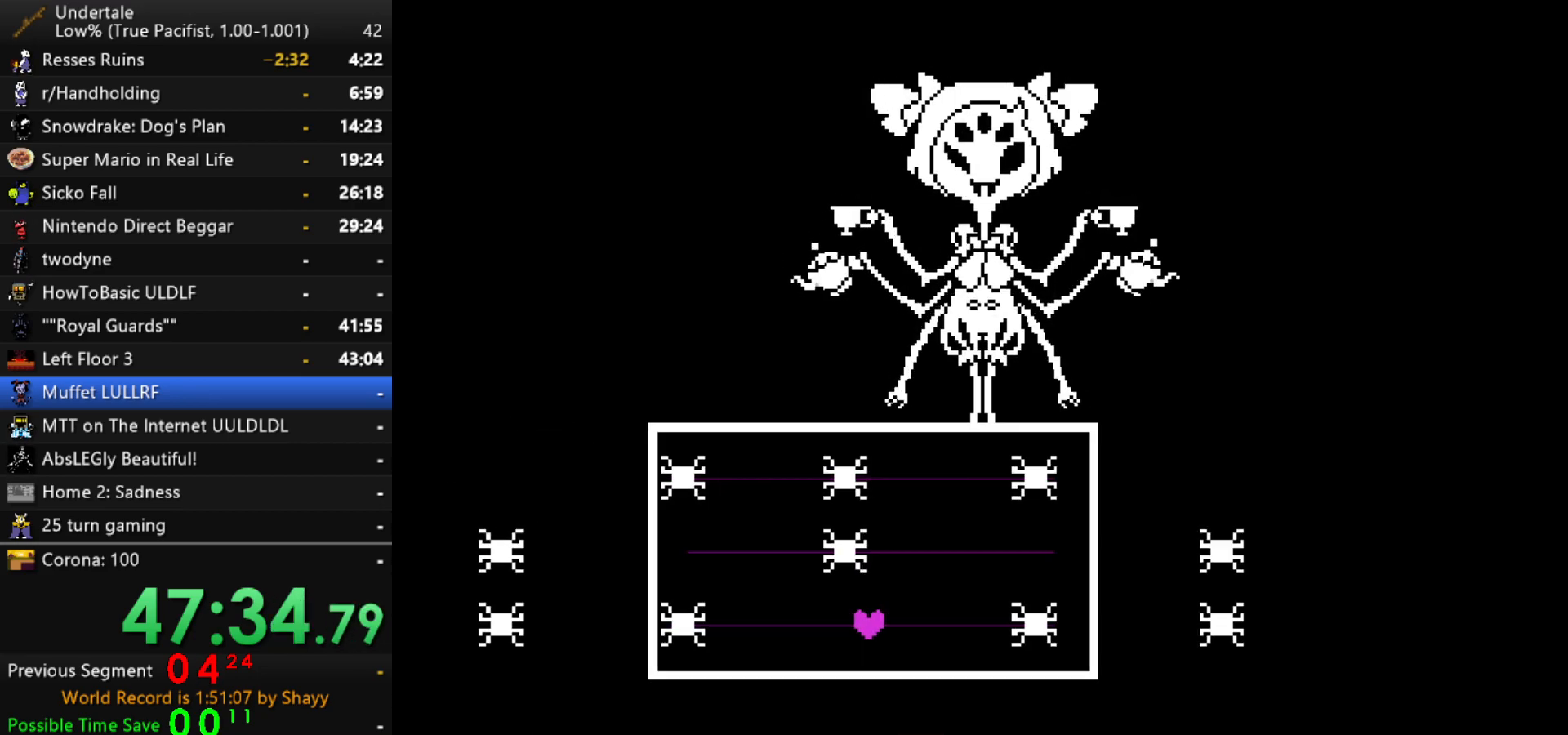
{"keys": [], "events": [[134, "up", "down"], [217, "up", "up"], [317, "up", "down"], [400, "up", "up"]]}
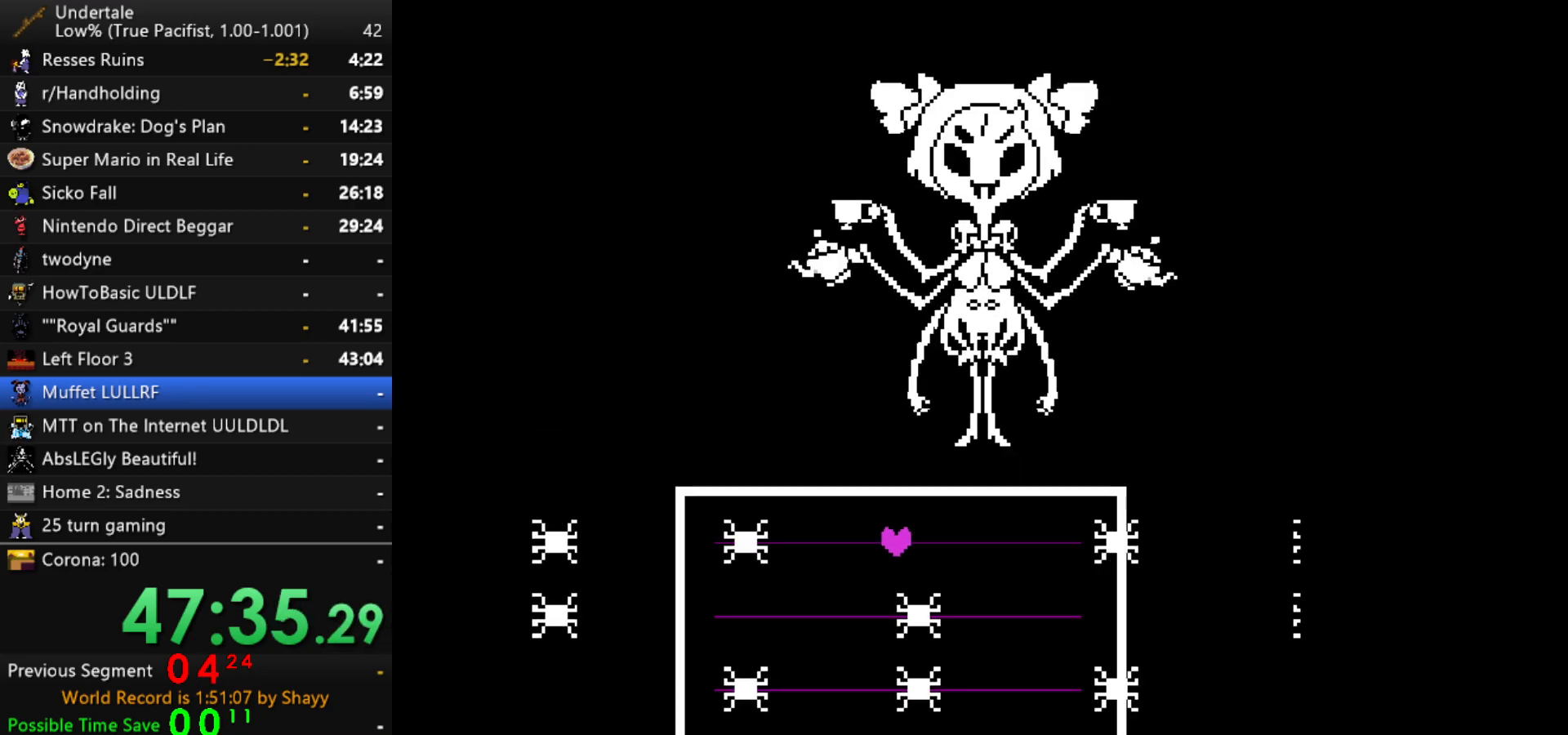
{"keys": ["down"], "events": [[184, "down", "down"], [284, "down", "up"], [367, "down", "down"]]}
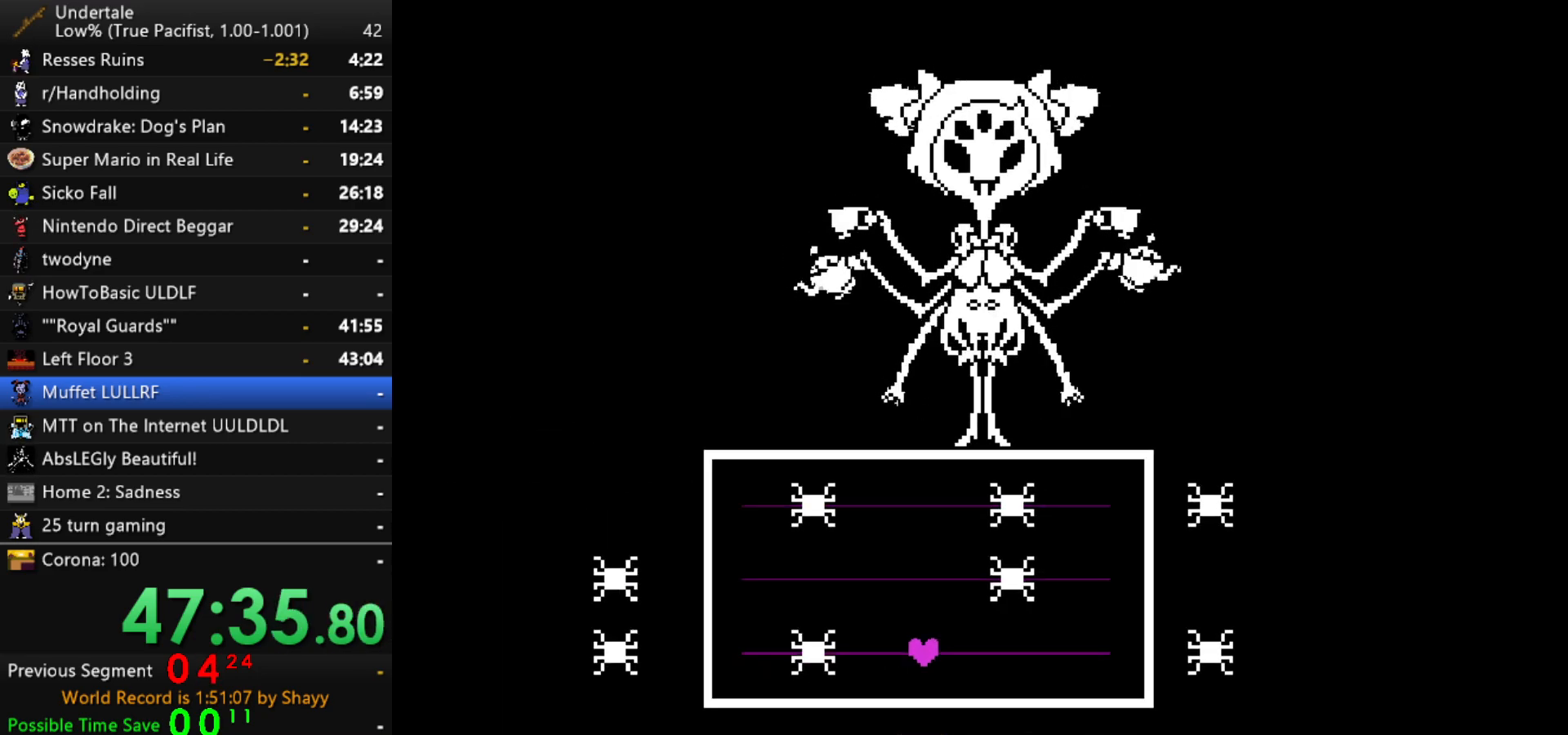
{"keys": [], "events": [[17, "down", "up"], [300, "up", "down"], [350, "up", "up"]]}
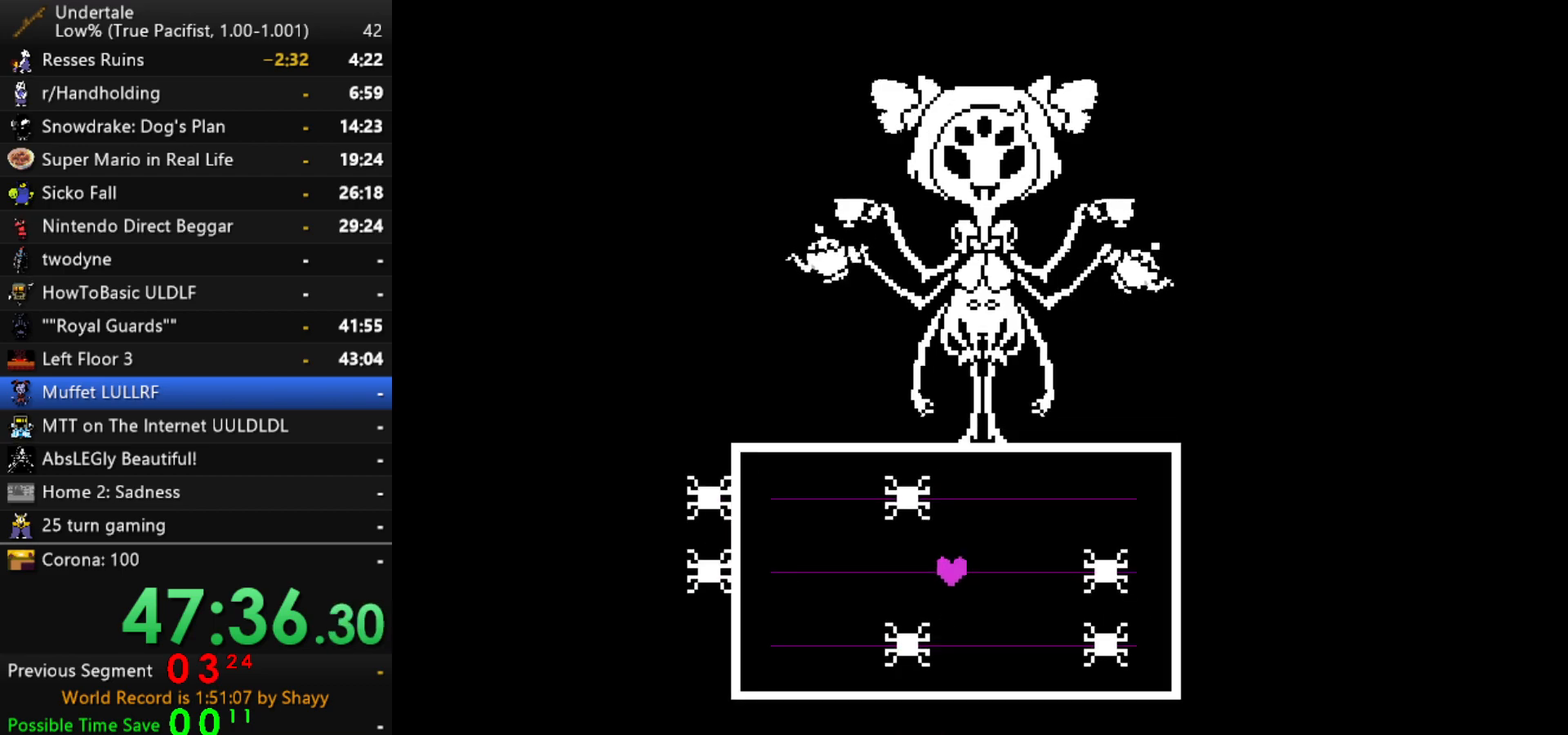
{"keys": [], "events": [[34, "up", "down"], [134, "up", "up"]]}
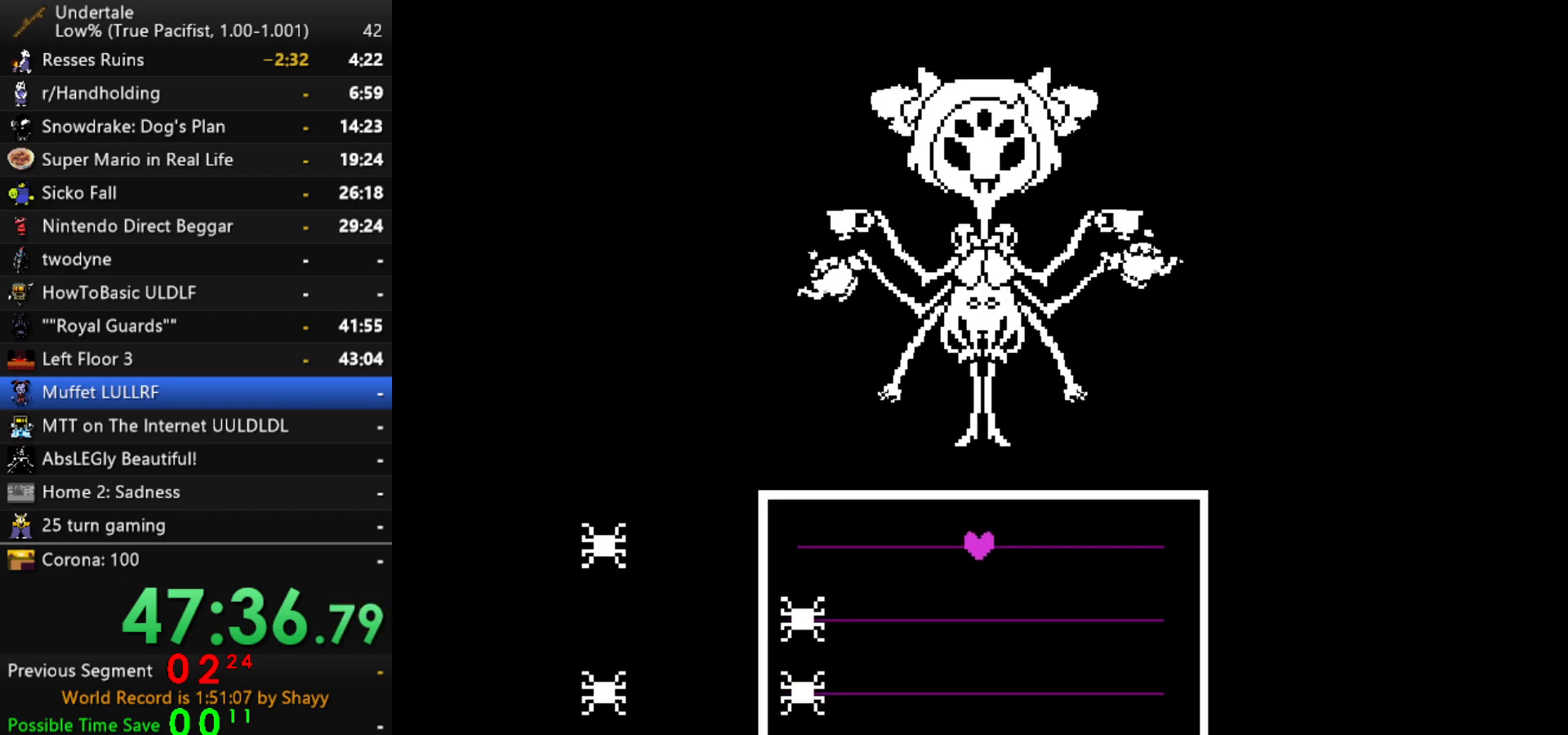
{"keys": [], "events": [[100, "down", "down"], [184, "down", "up"], [284, "down", "down"], [384, "down", "up"]]}
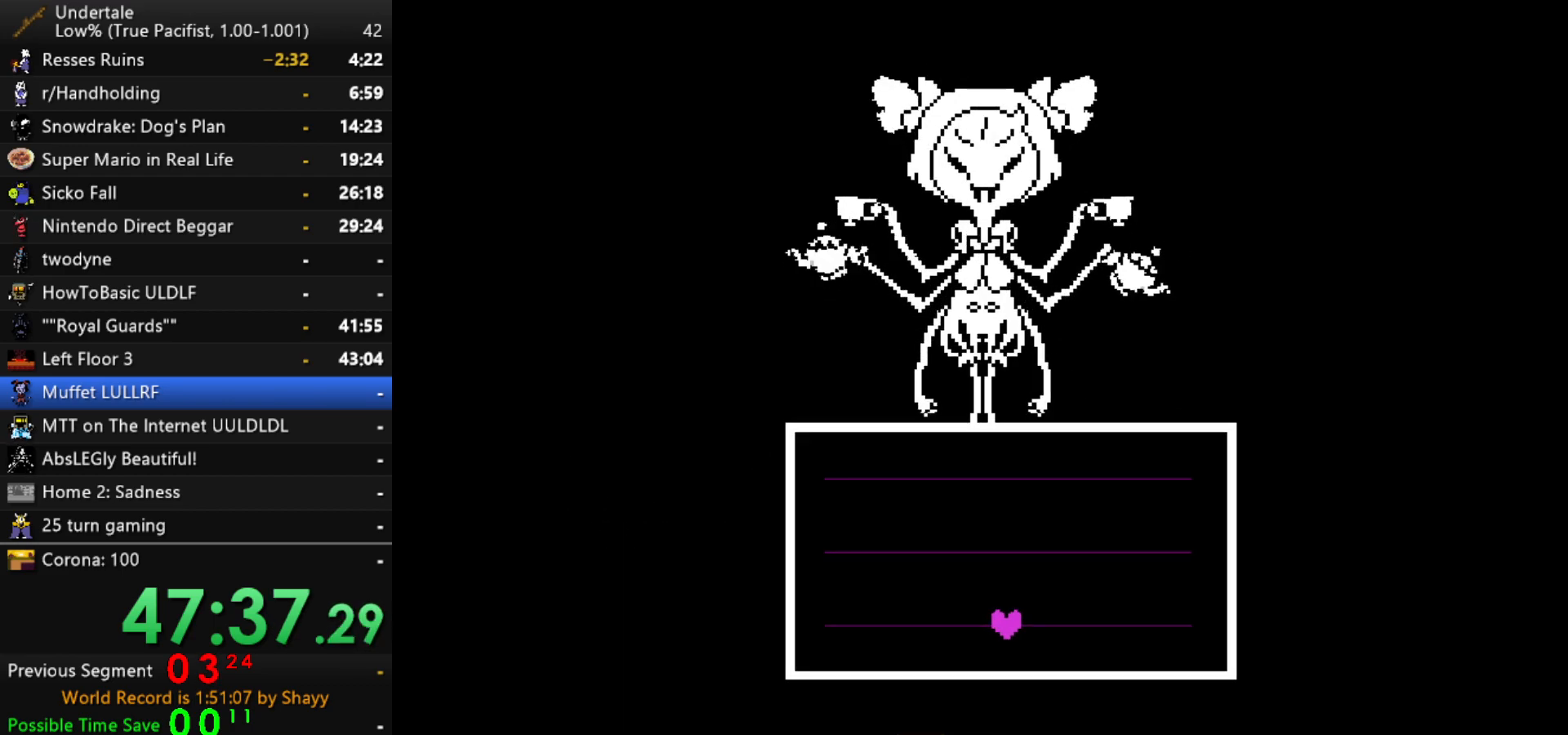
{"keys": [], "events": []}
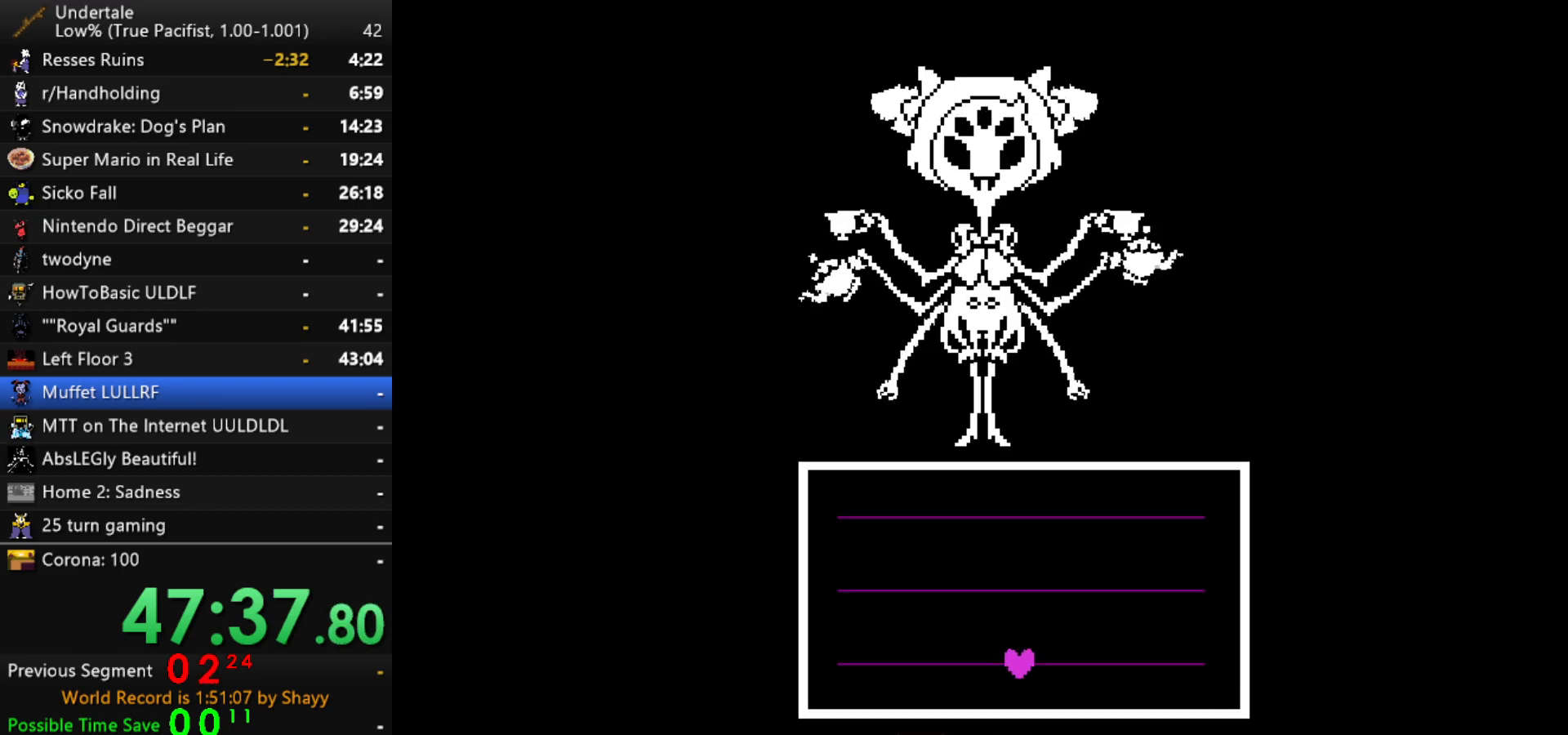
{"keys": [], "events": []}
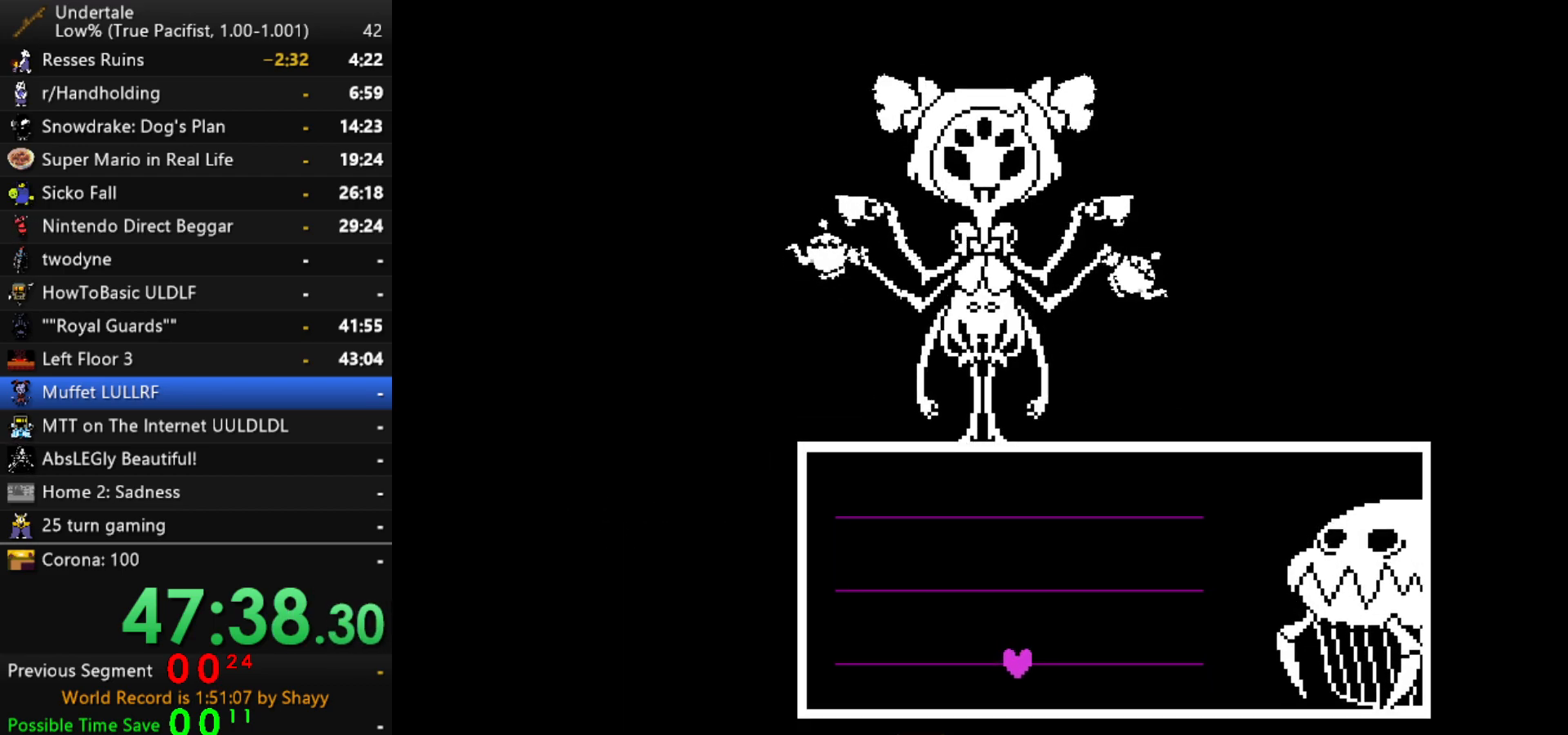
{"keys": [], "events": []}
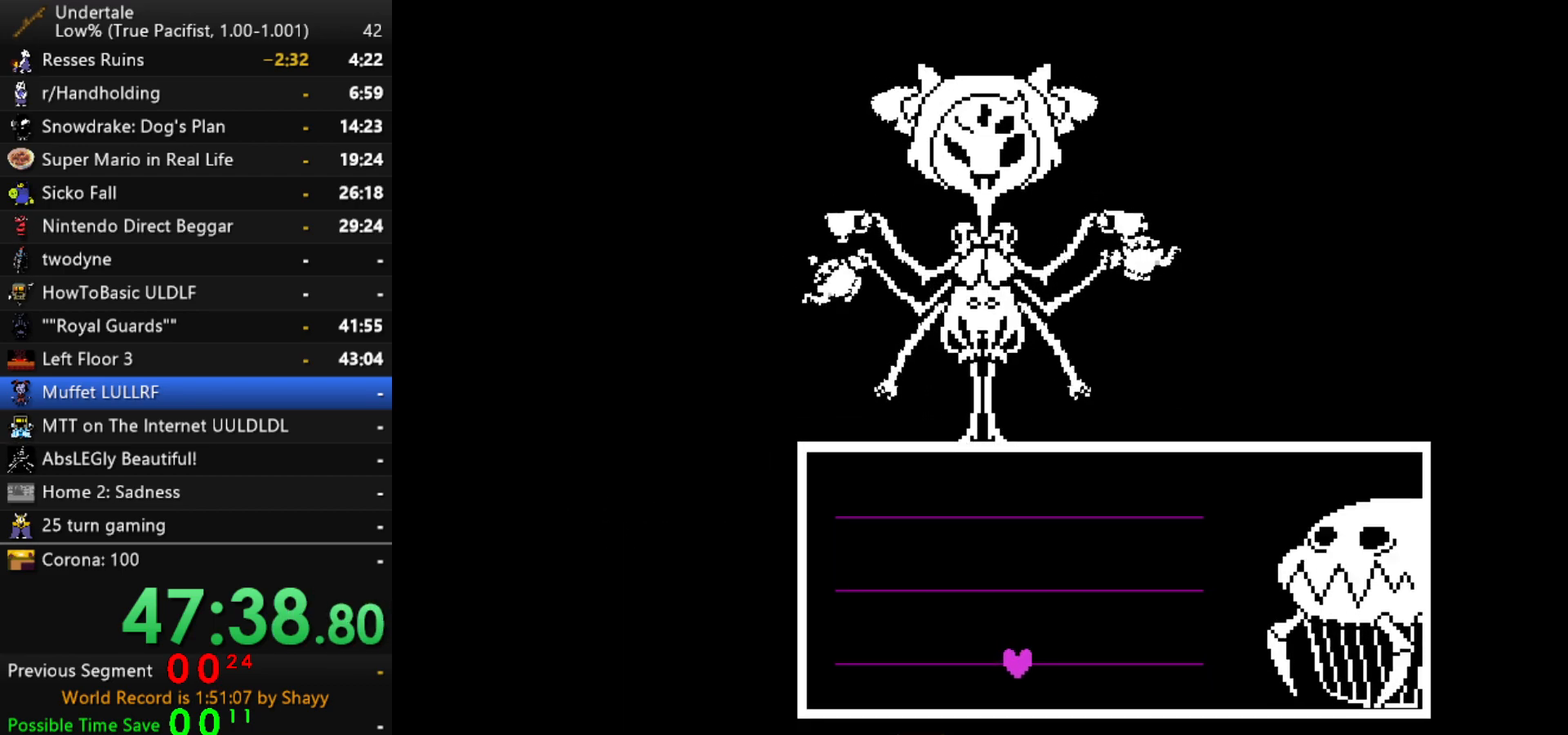
{"keys": [], "events": []}
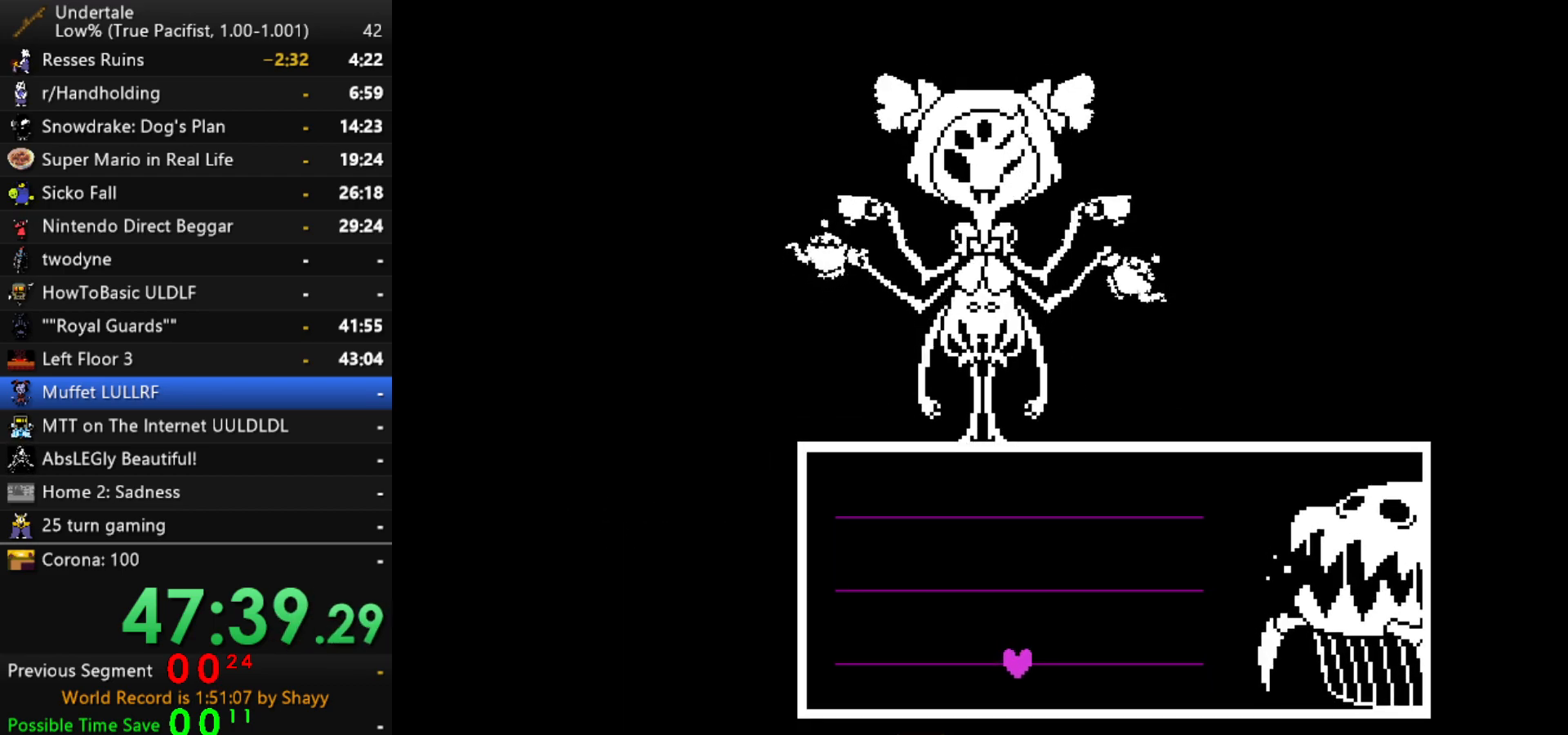
{"keys": [], "events": []}
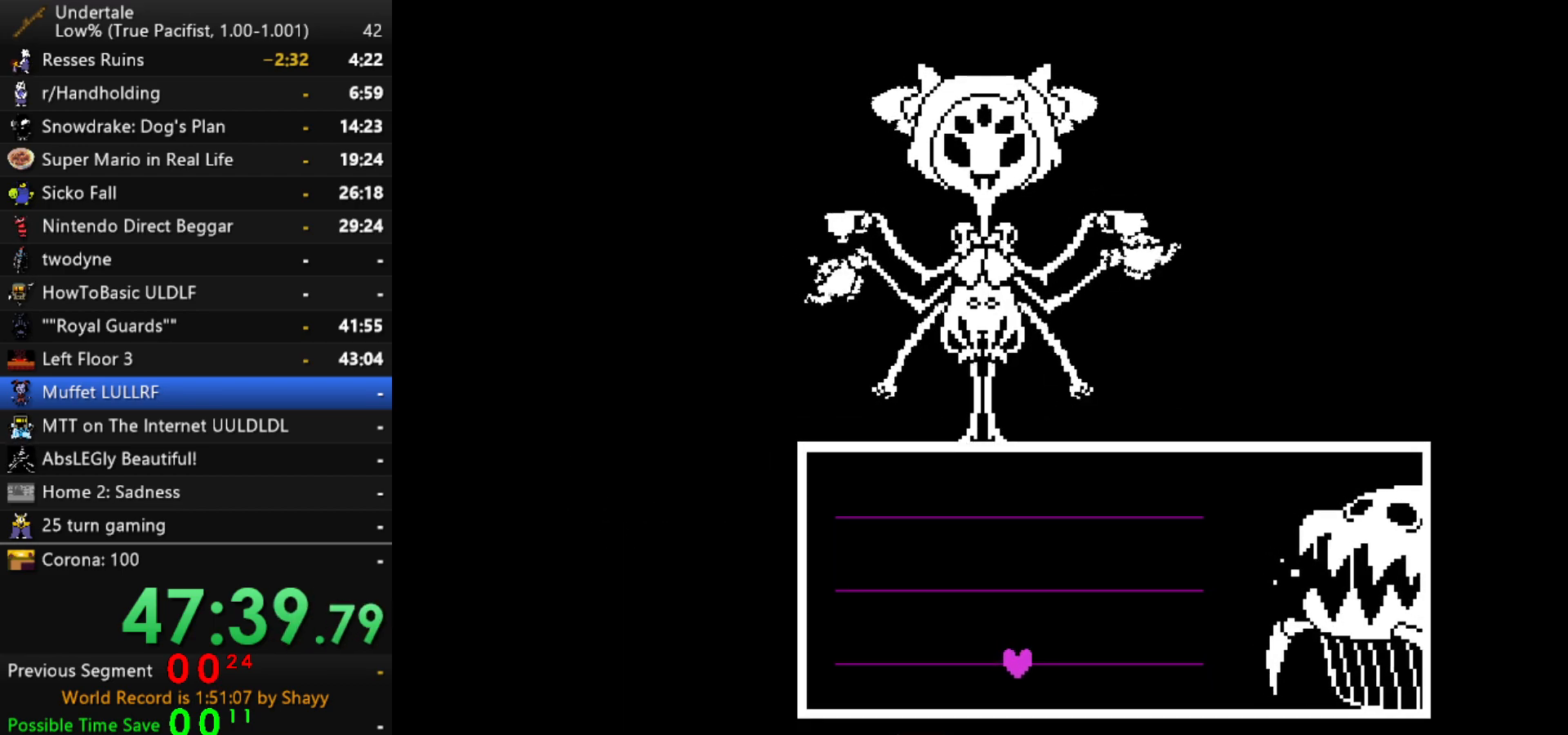
{"keys": [], "events": []}
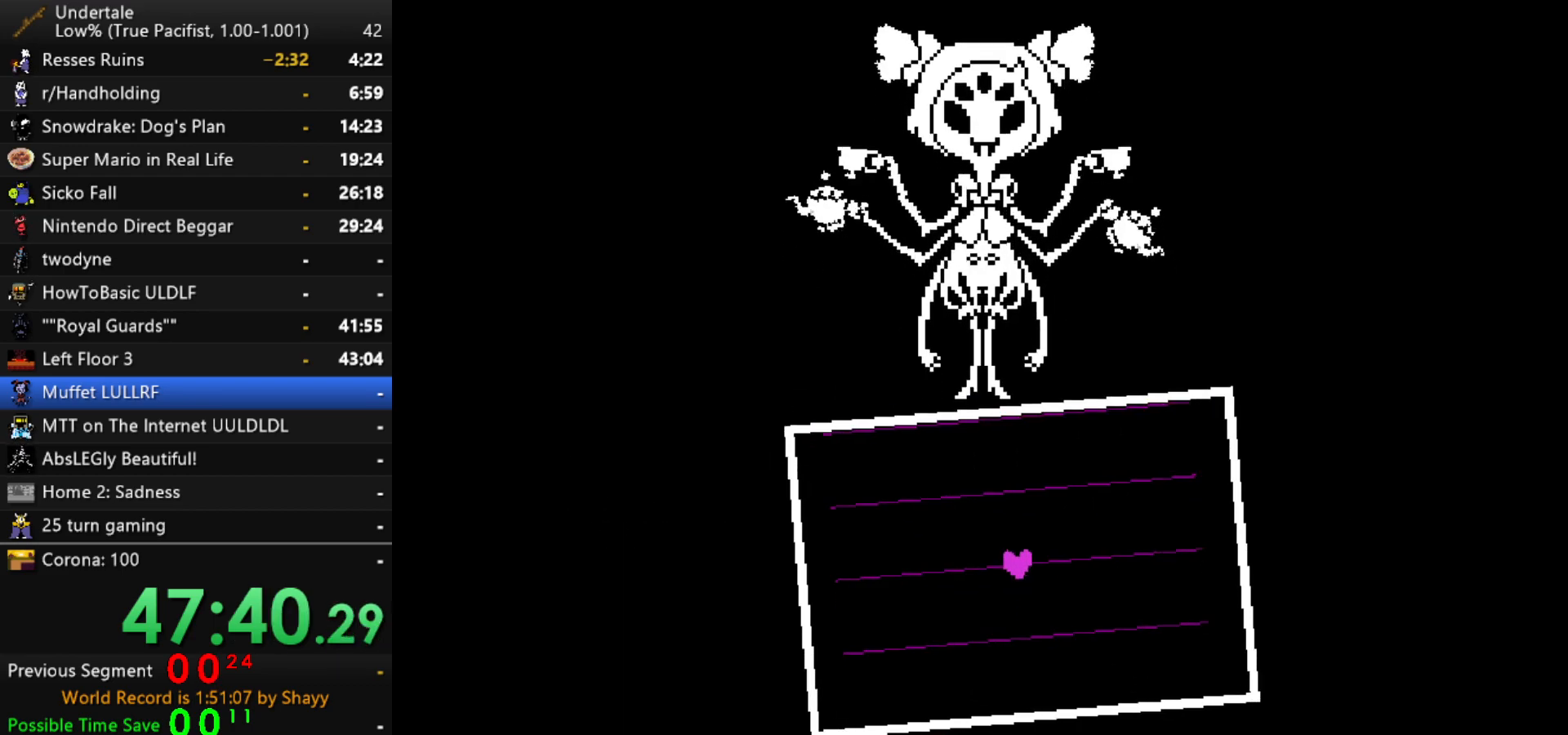
{"keys": [], "events": []}
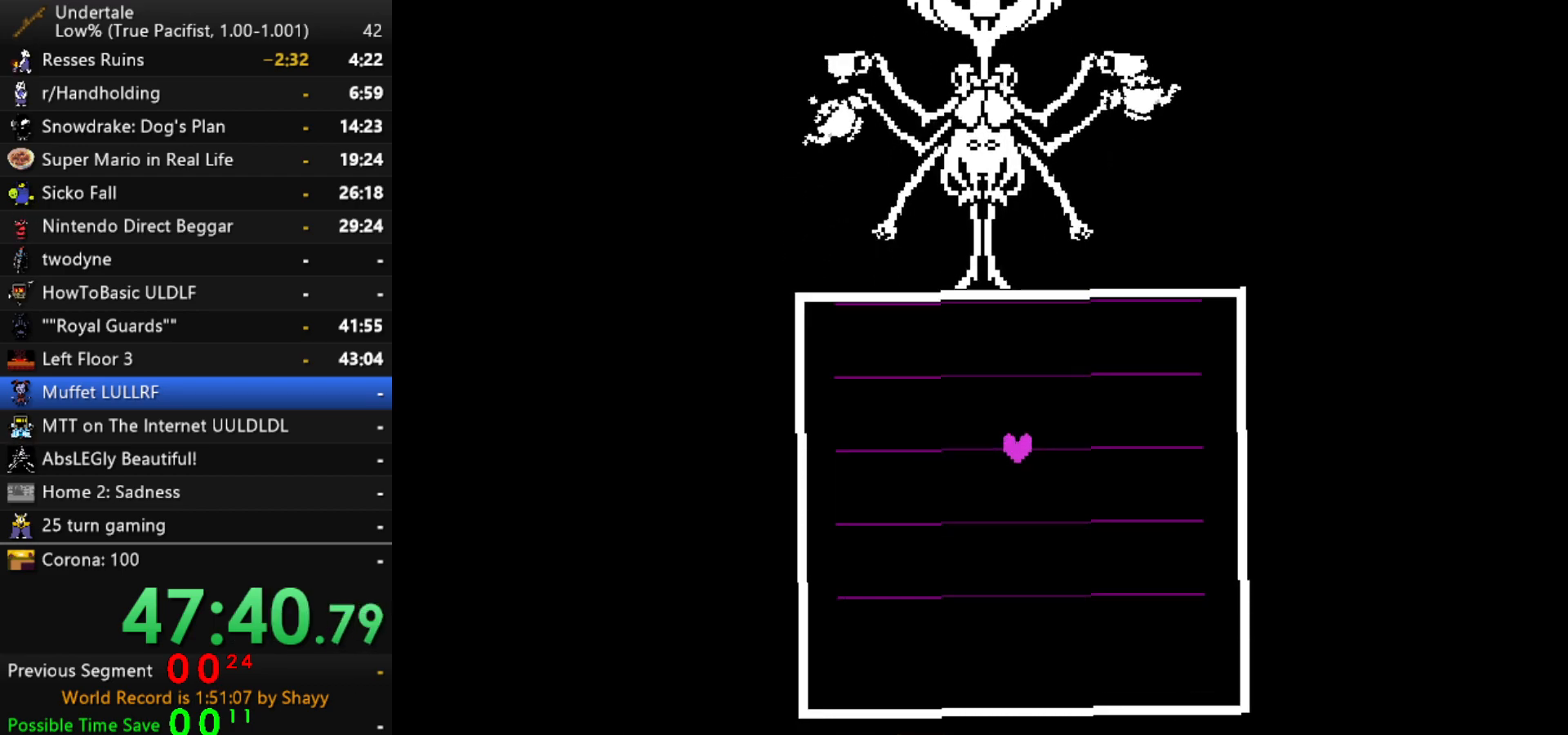
{"keys": [], "events": [[400, "down", "down"], [500, "down", "up"]]}
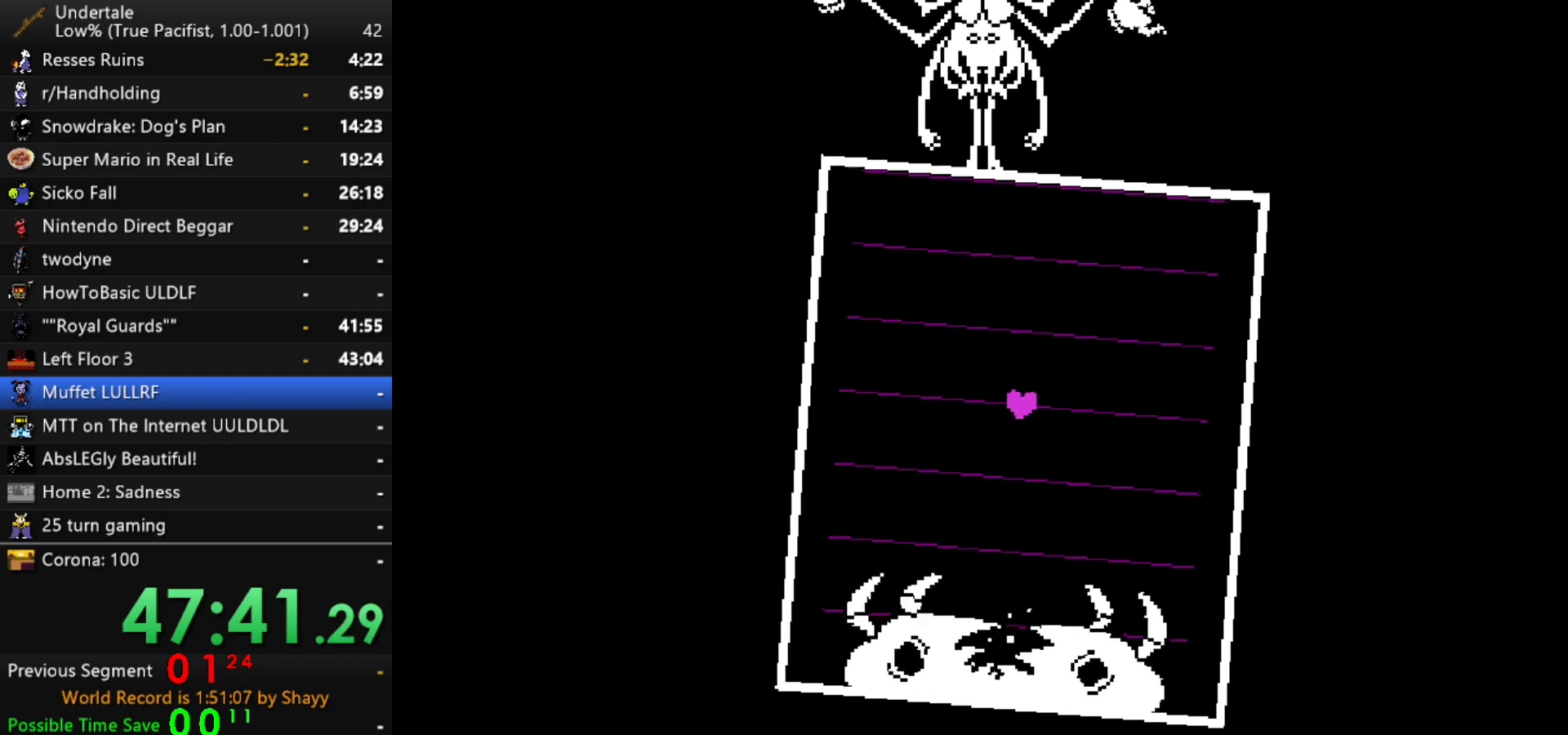
{"keys": [], "events": [[134, "down", "down"], [234, "down", "up"]]}
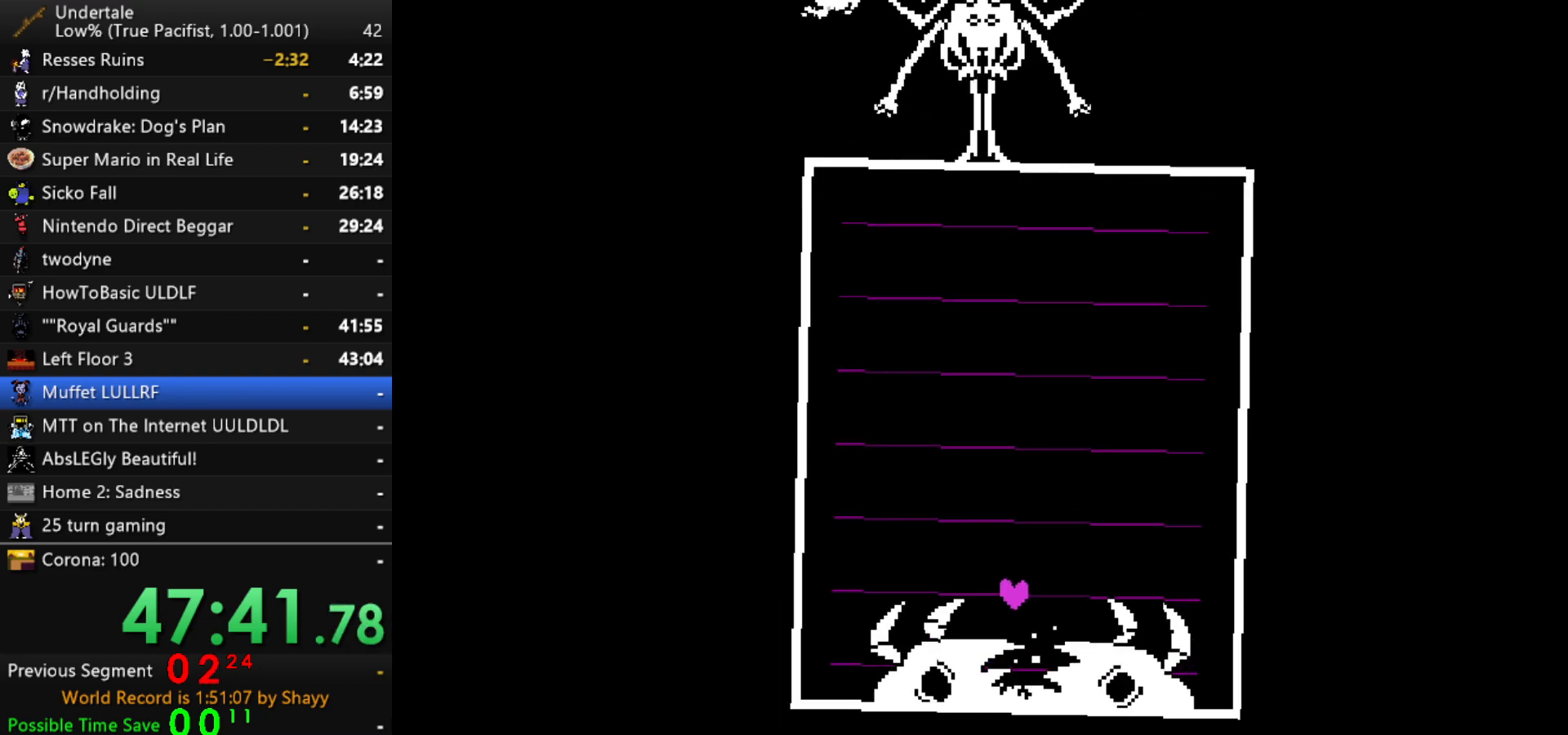
{"keys": [], "events": [[17, "up", "down"], [67, "up", "up"], [117, "up", "down"], [150, "up", "up"], [200, "up", "down"], [250, "up", "up"], [434, "up", "down"], [484, "up", "up"]]}
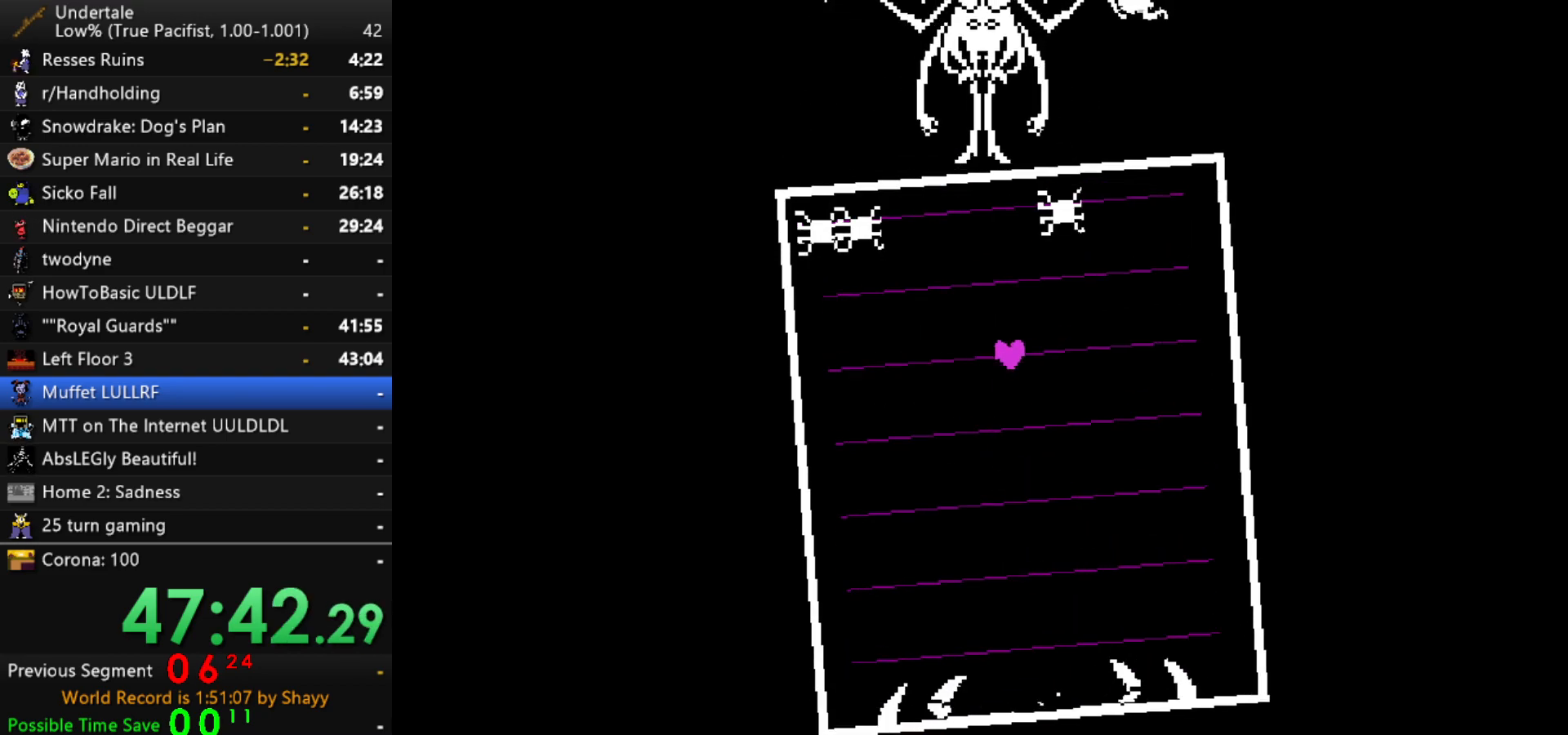
{"keys": ["right"], "events": [[34, "up", "down"], [167, "up", "up"], [317, "right", "down"]]}
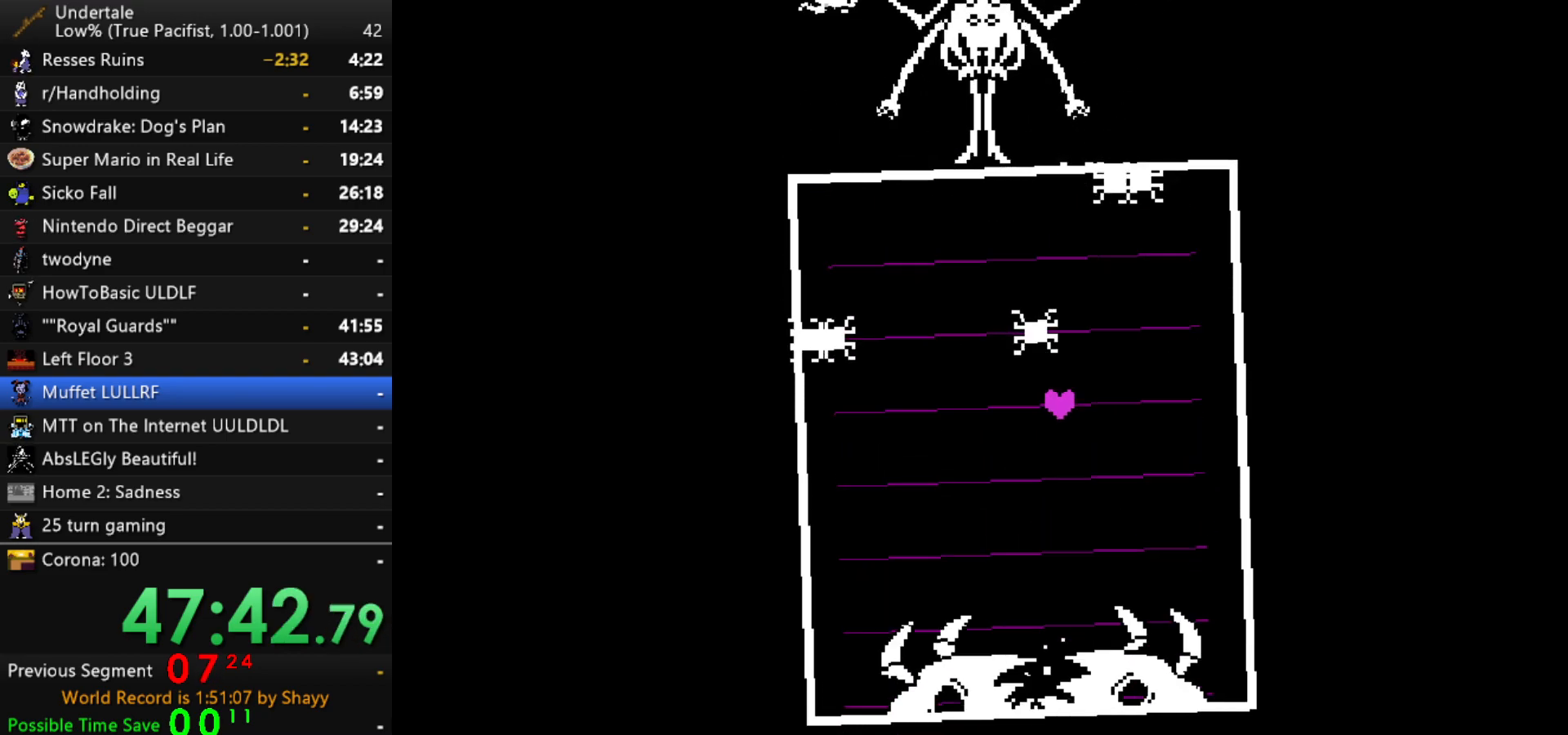
{"keys": ["left"], "events": [[134, "right", "up"], [184, "up", "down"], [234, "up", "up"], [284, "up", "down"], [367, "left", "down"], [417, "up", "up"]]}
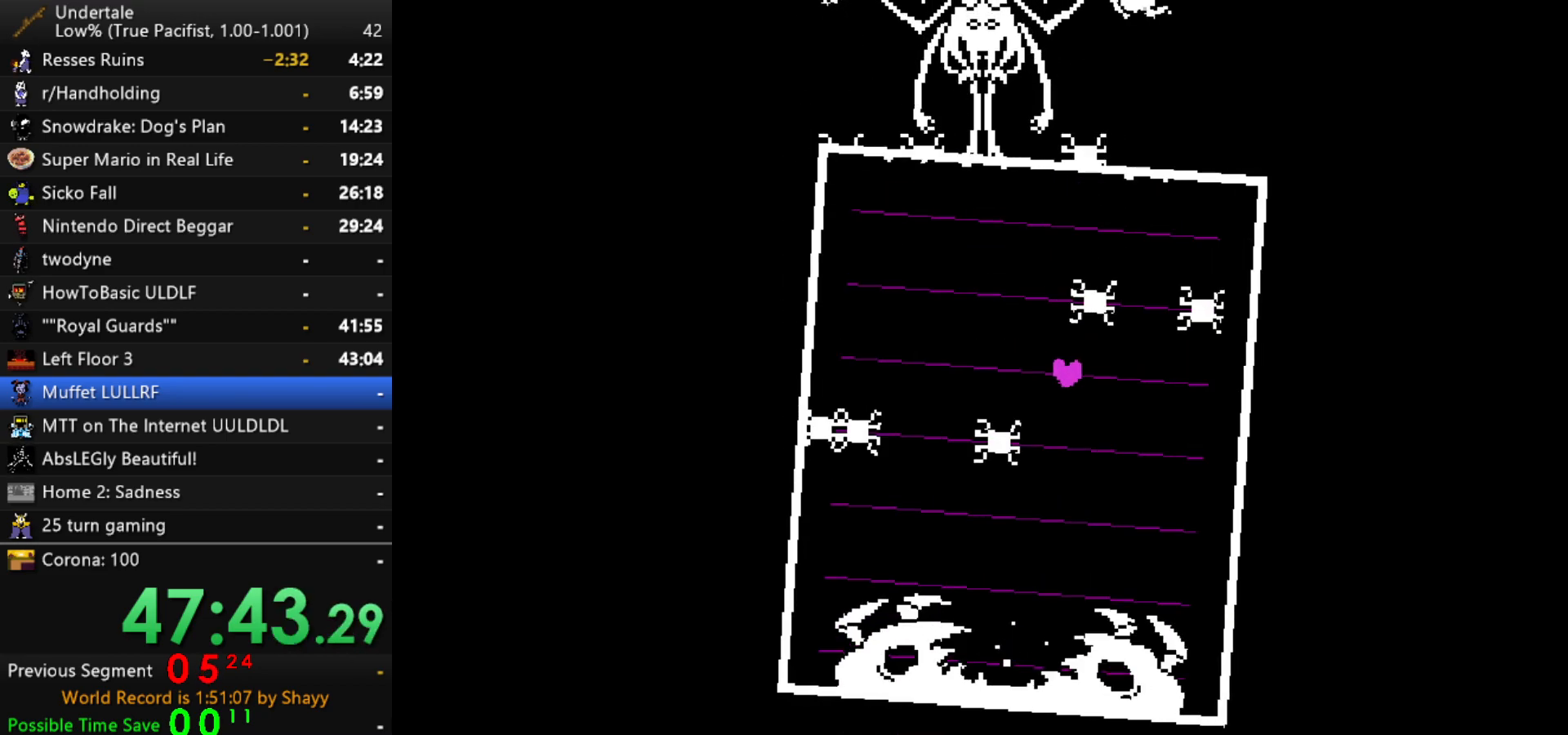
{"keys": ["left", "up"], "events": [[350, "up", "down"], [434, "up", "up"], [484, "up", "down"]]}
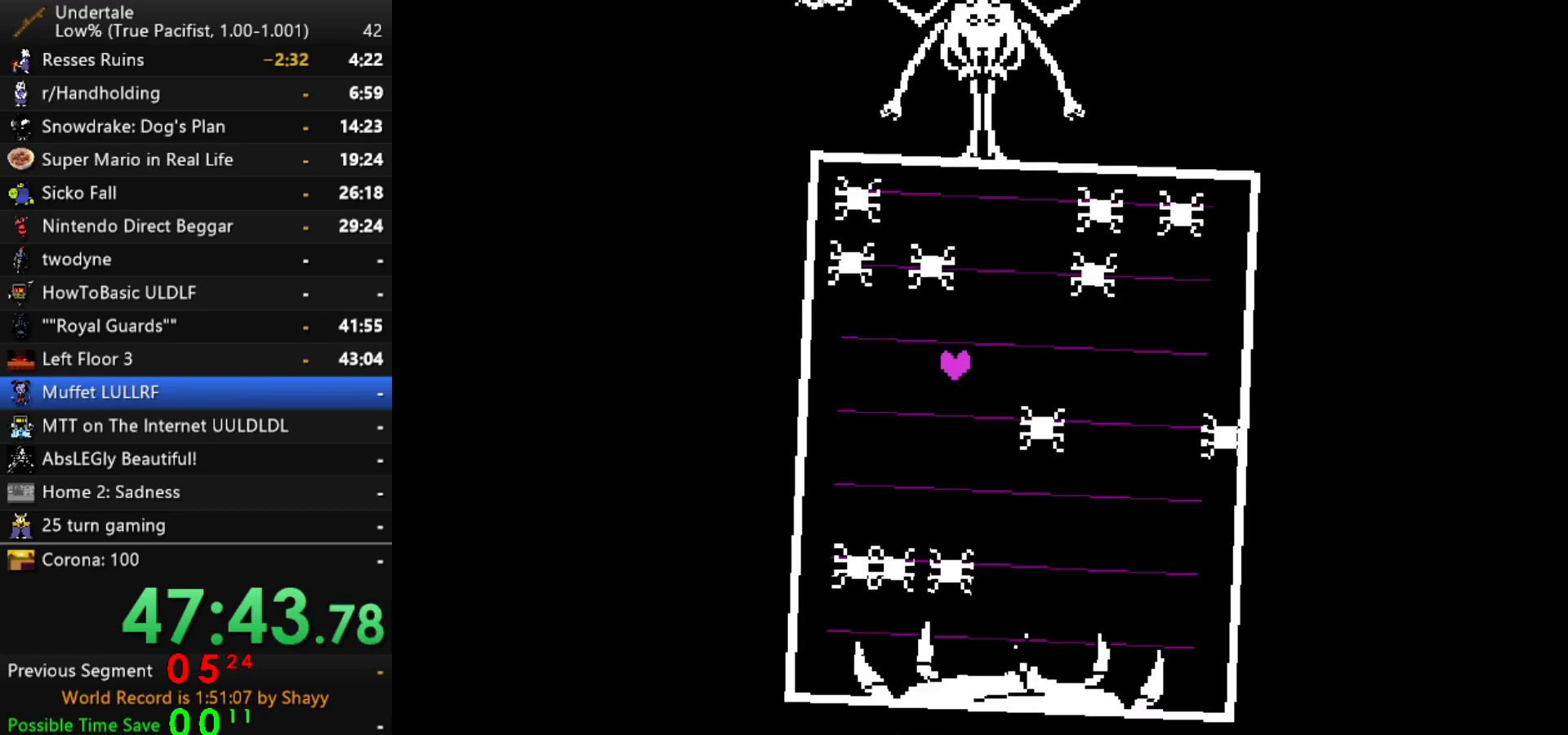
{"keys": ["up"], "events": [[34, "left", "up"], [84, "right", "down"], [134, "up", "up"], [217, "right", "up"], [367, "up", "down"], [400, "up", "up"], [500, "up", "down"]]}
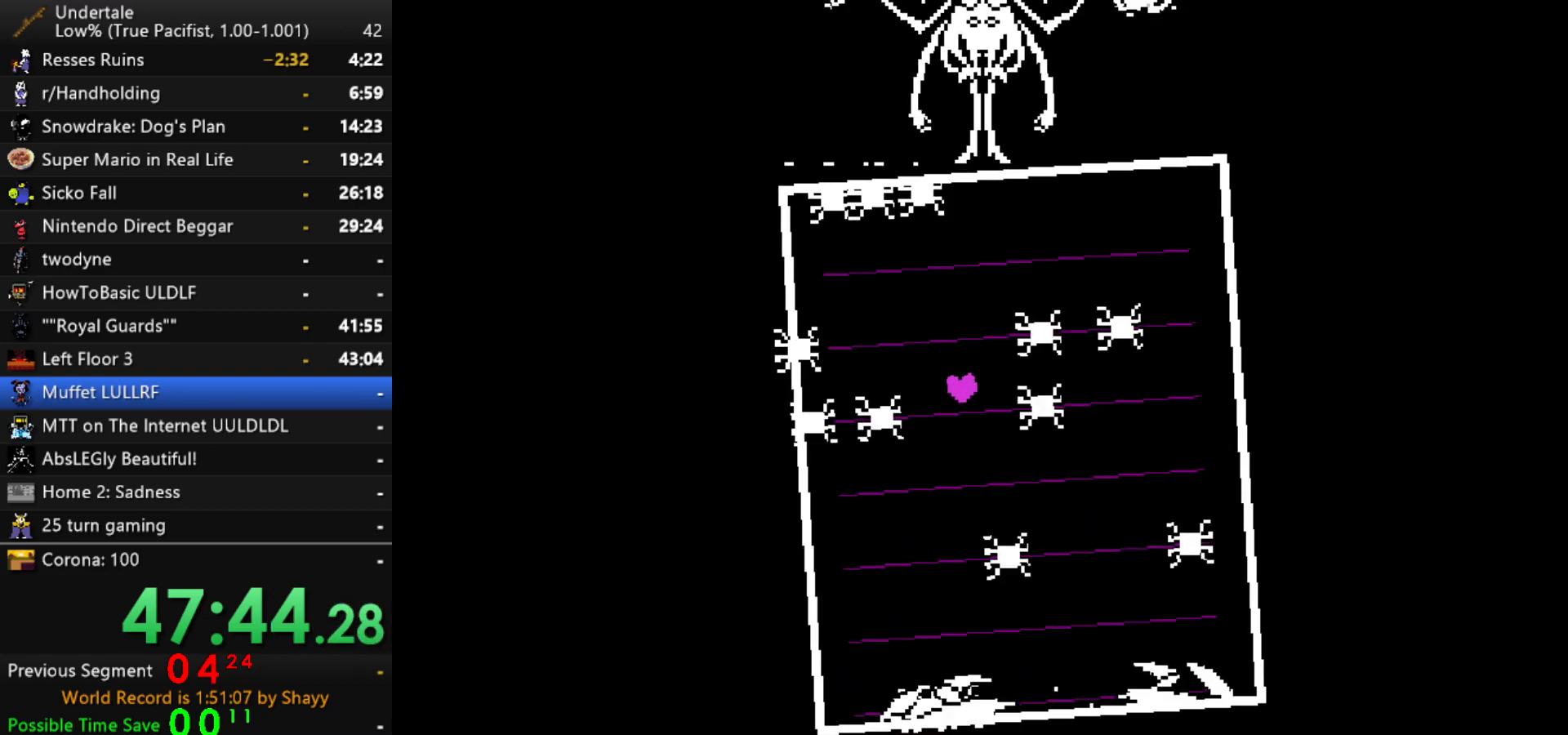
{"keys": ["right"], "events": [[50, "up", "up"], [100, "up", "down"], [134, "up", "up"], [334, "right", "down"]]}
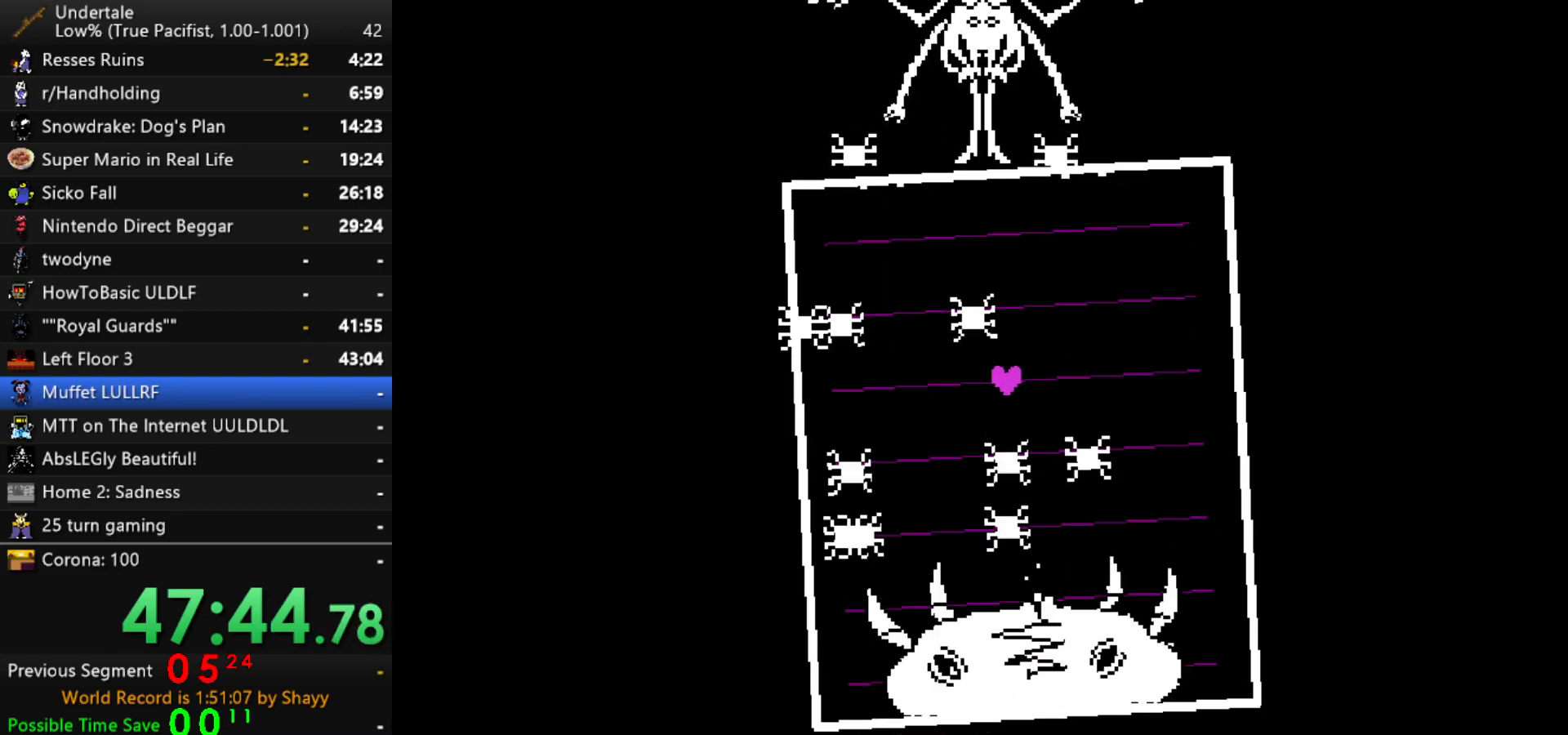
{"keys": ["up"], "events": [[350, "up", "down"], [434, "right", "up"], [434, "up", "up"], [484, "up", "down"]]}
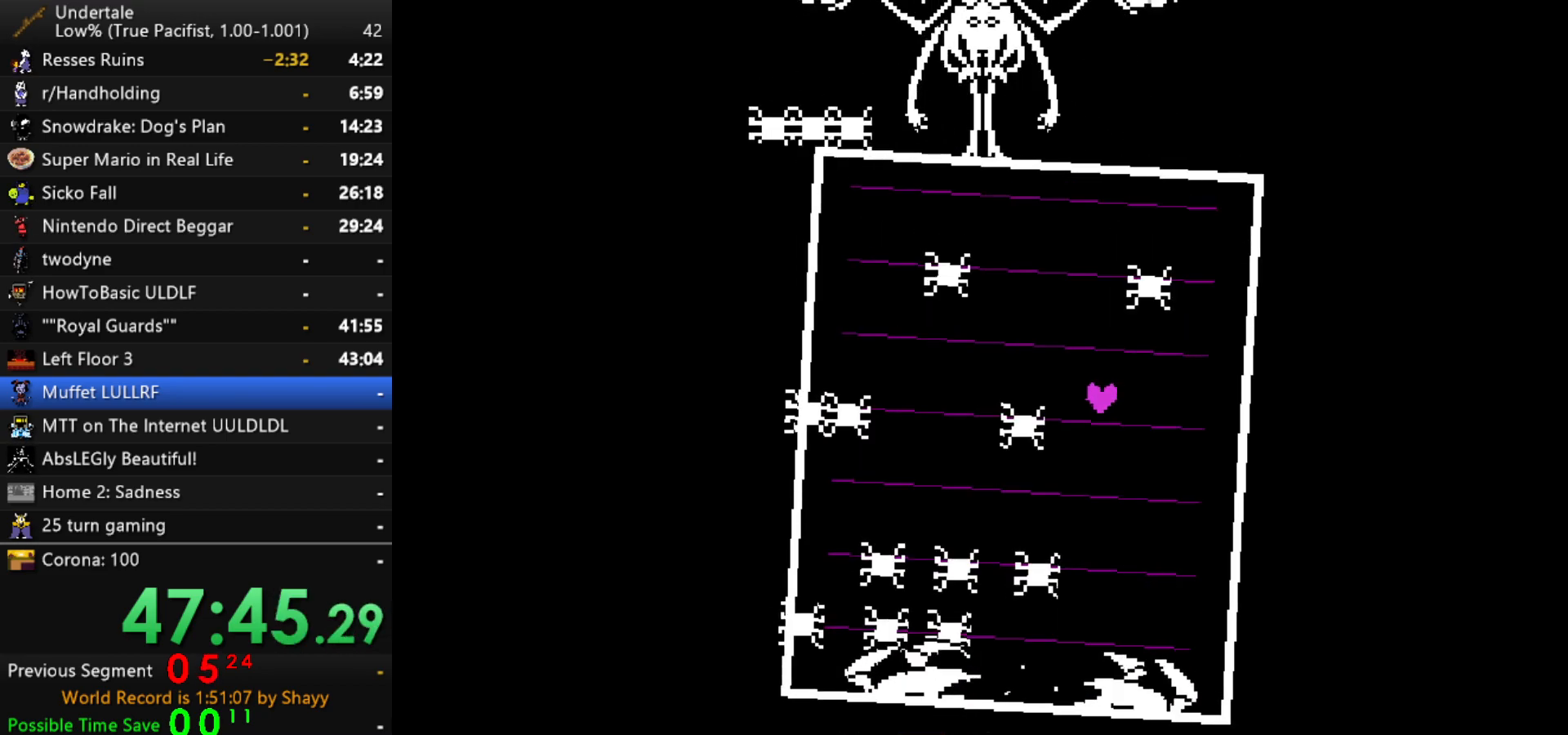
{"keys": [], "events": [[34, "up", "up"], [217, "up", "down"], [267, "up", "up"], [367, "up", "down"], [400, "up", "up"]]}
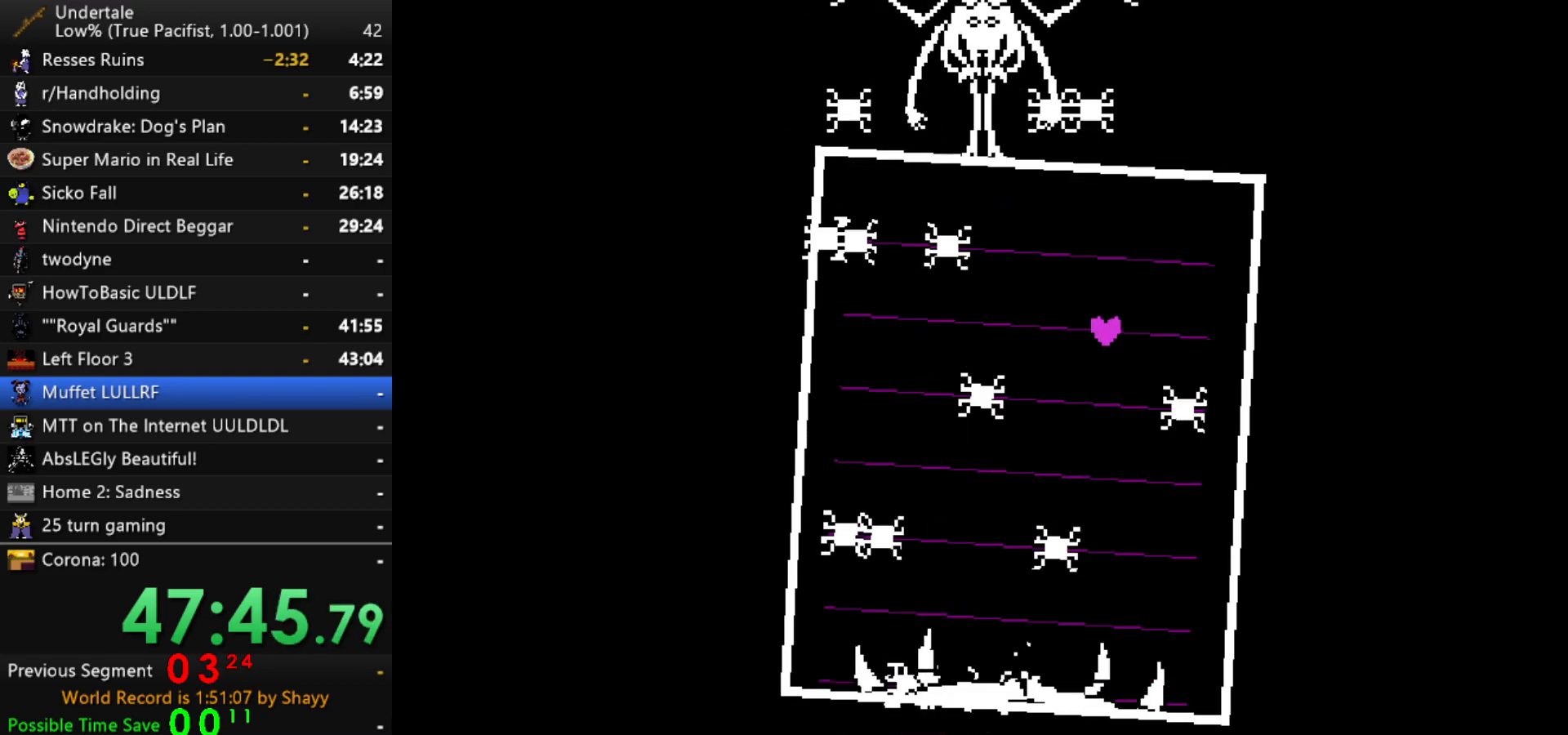
{"keys": ["up"], "events": [[184, "up", "down"], [284, "up", "up"], [417, "up", "down"]]}
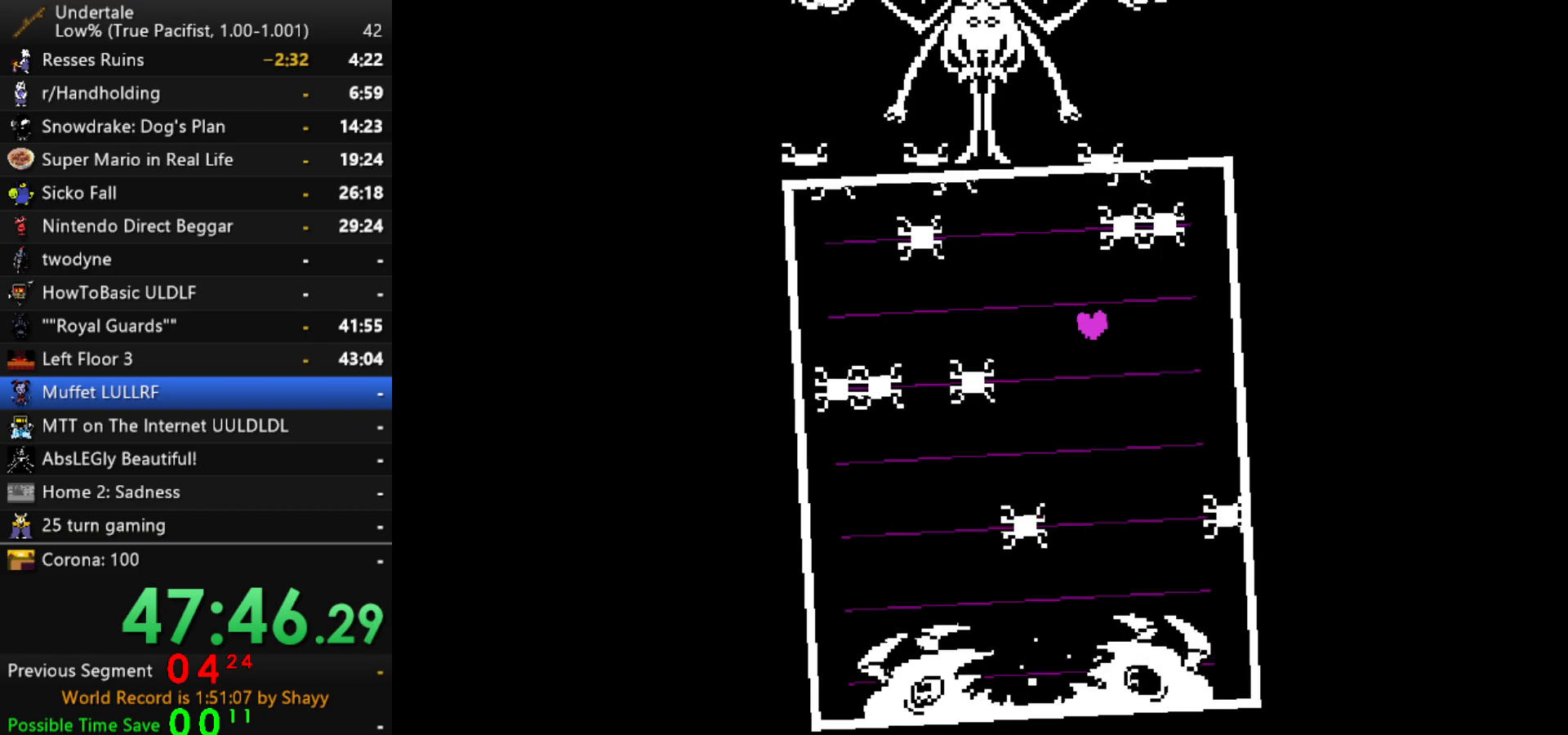
{"keys": [], "events": [[17, "up", "up"], [117, "left", "down"], [200, "left", "up"], [350, "up", "down"], [384, "up", "up"]]}
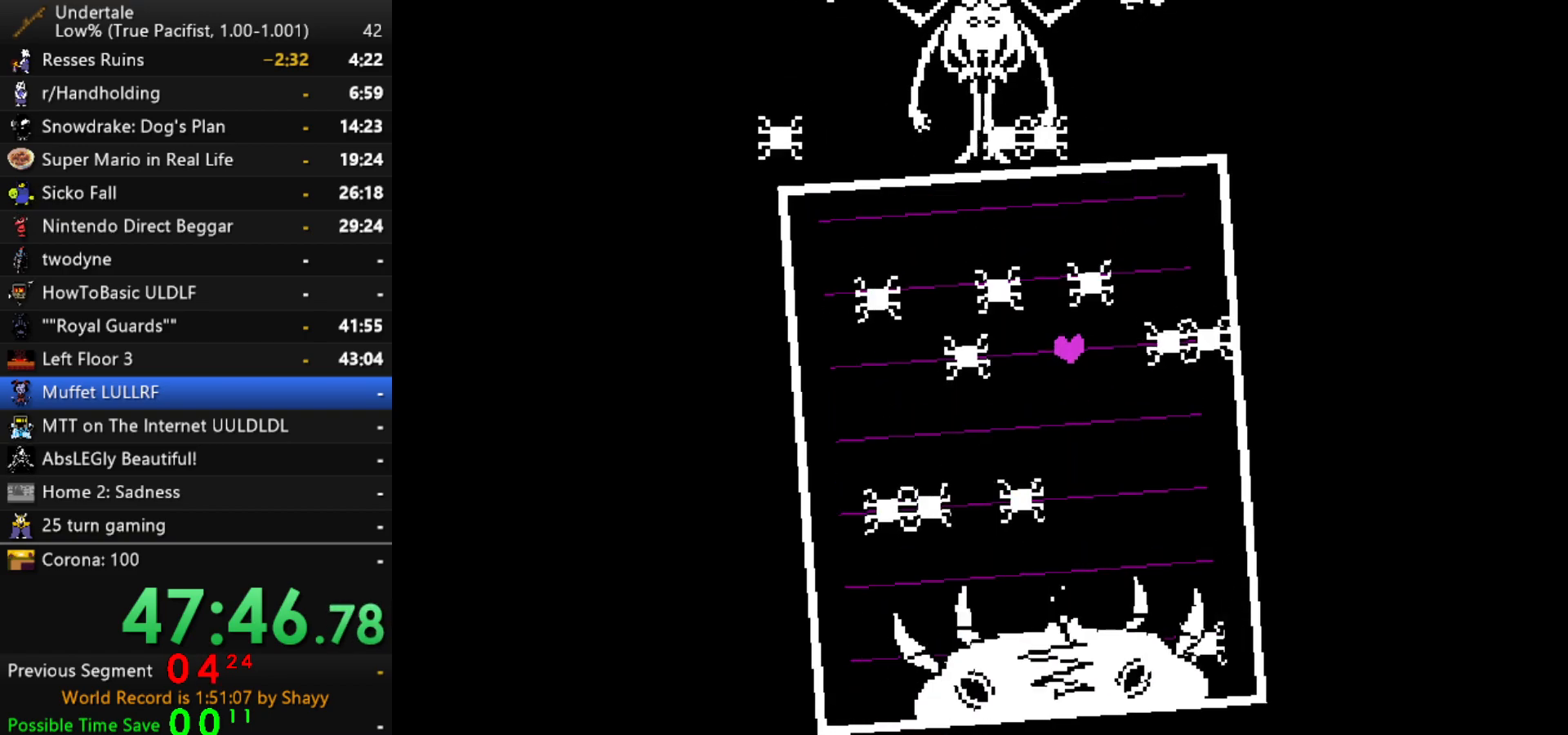
{"keys": [], "events": [[167, "right", "down"], [400, "right", "up"], [400, "up", "down"], [450, "up", "up"]]}
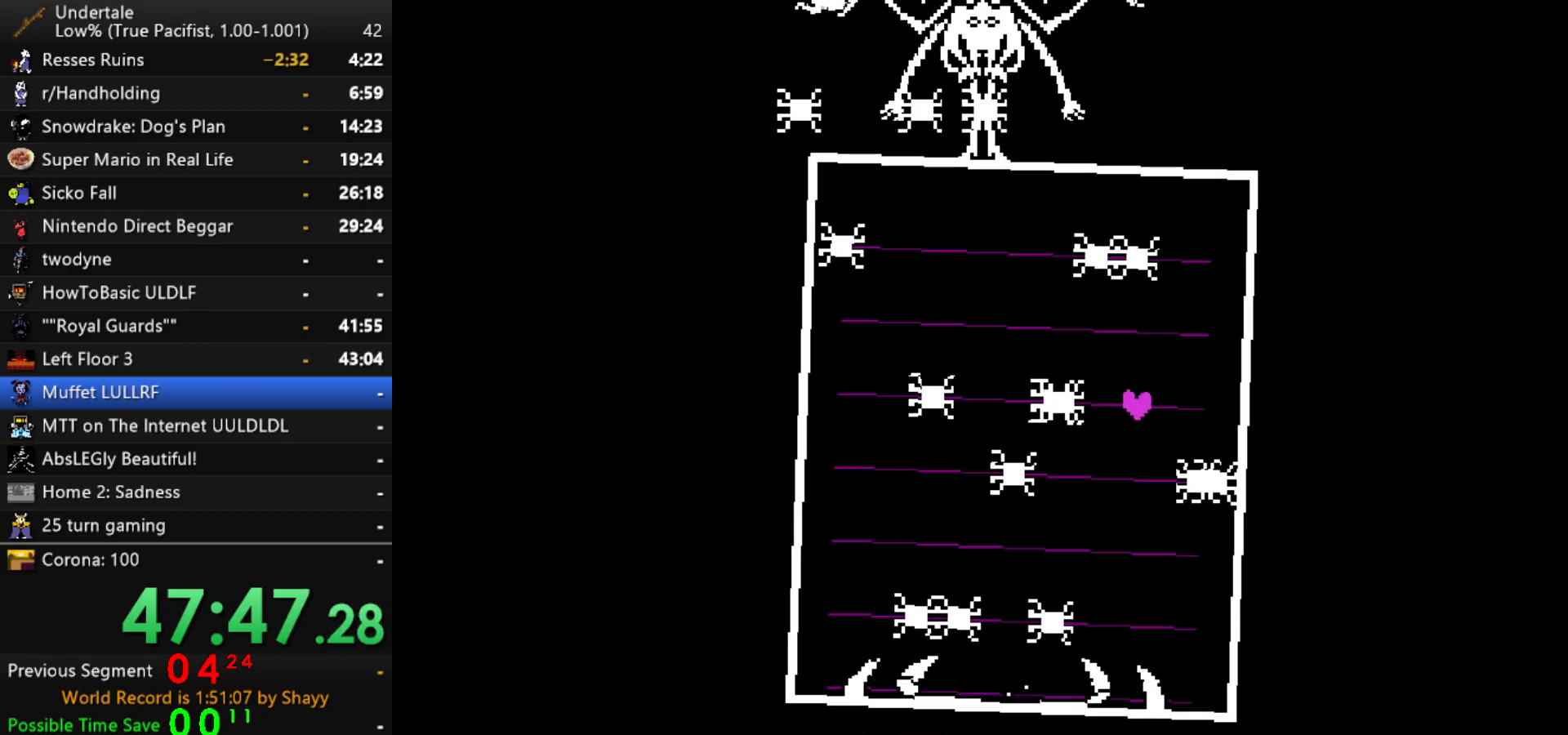
{"keys": ["left"], "events": [[50, "up", "down"], [100, "up", "up"], [184, "left", "down"]]}